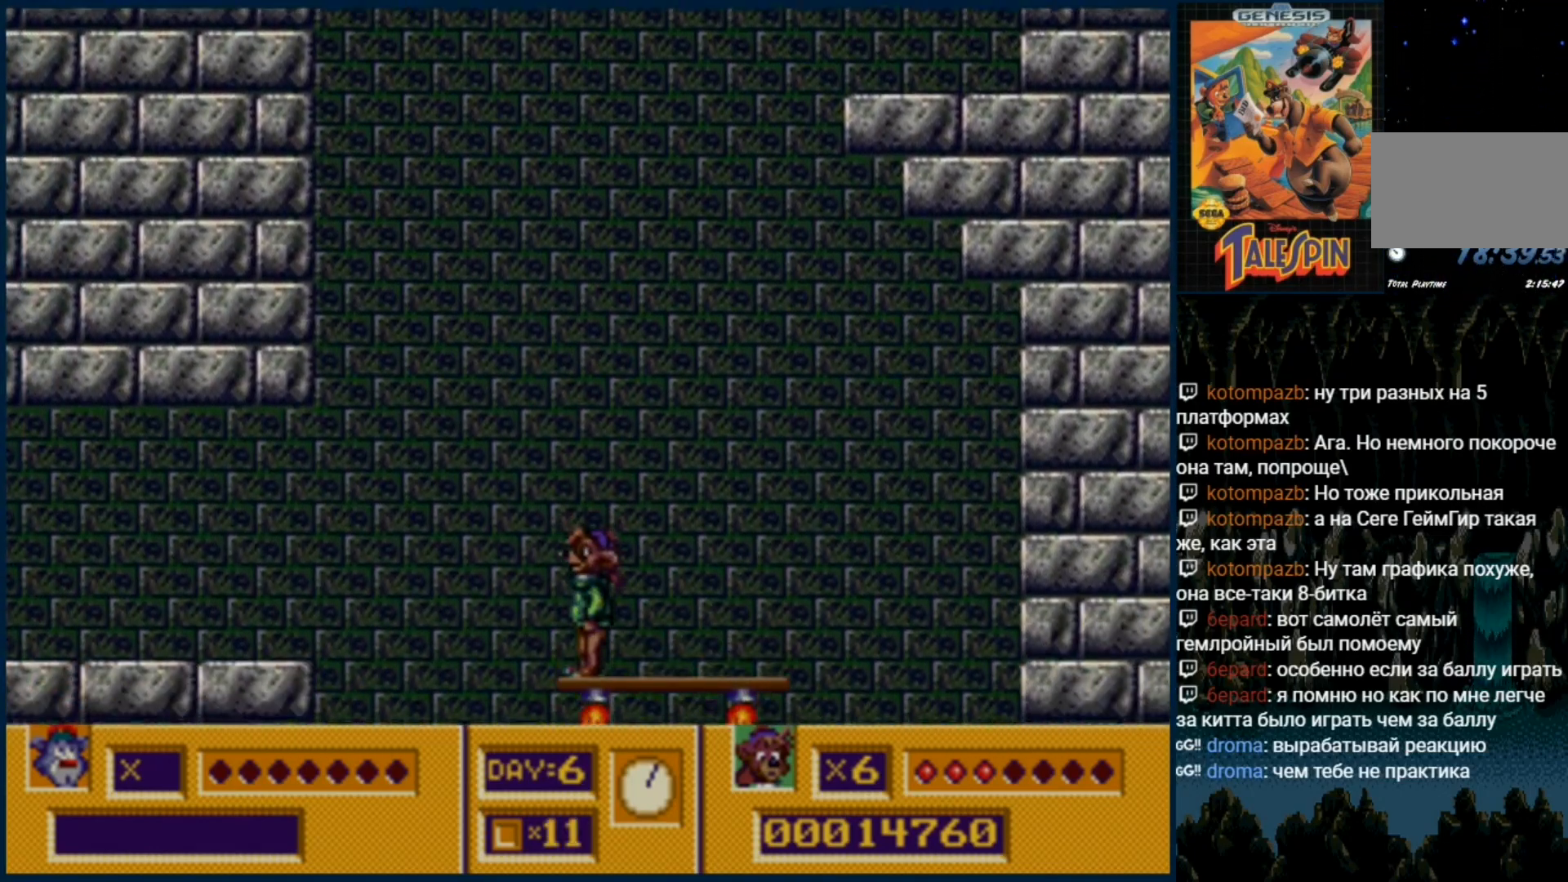
Gameplay with a controller (Xbox layout); each line is a JSON object with the inputs held at the frame after it (dt_ms = milliseconds from this image to that frame). "events" lists button and stick changes between this image and that frame as [ms after this image, input, new state], when the widget could be followed in between. Not read: L1 L2 L3 R1 R2 R3.
{"dt_ms": 500, "buttons": [], "events": [[267, "C", "down"], [417, "C", "up"]]}
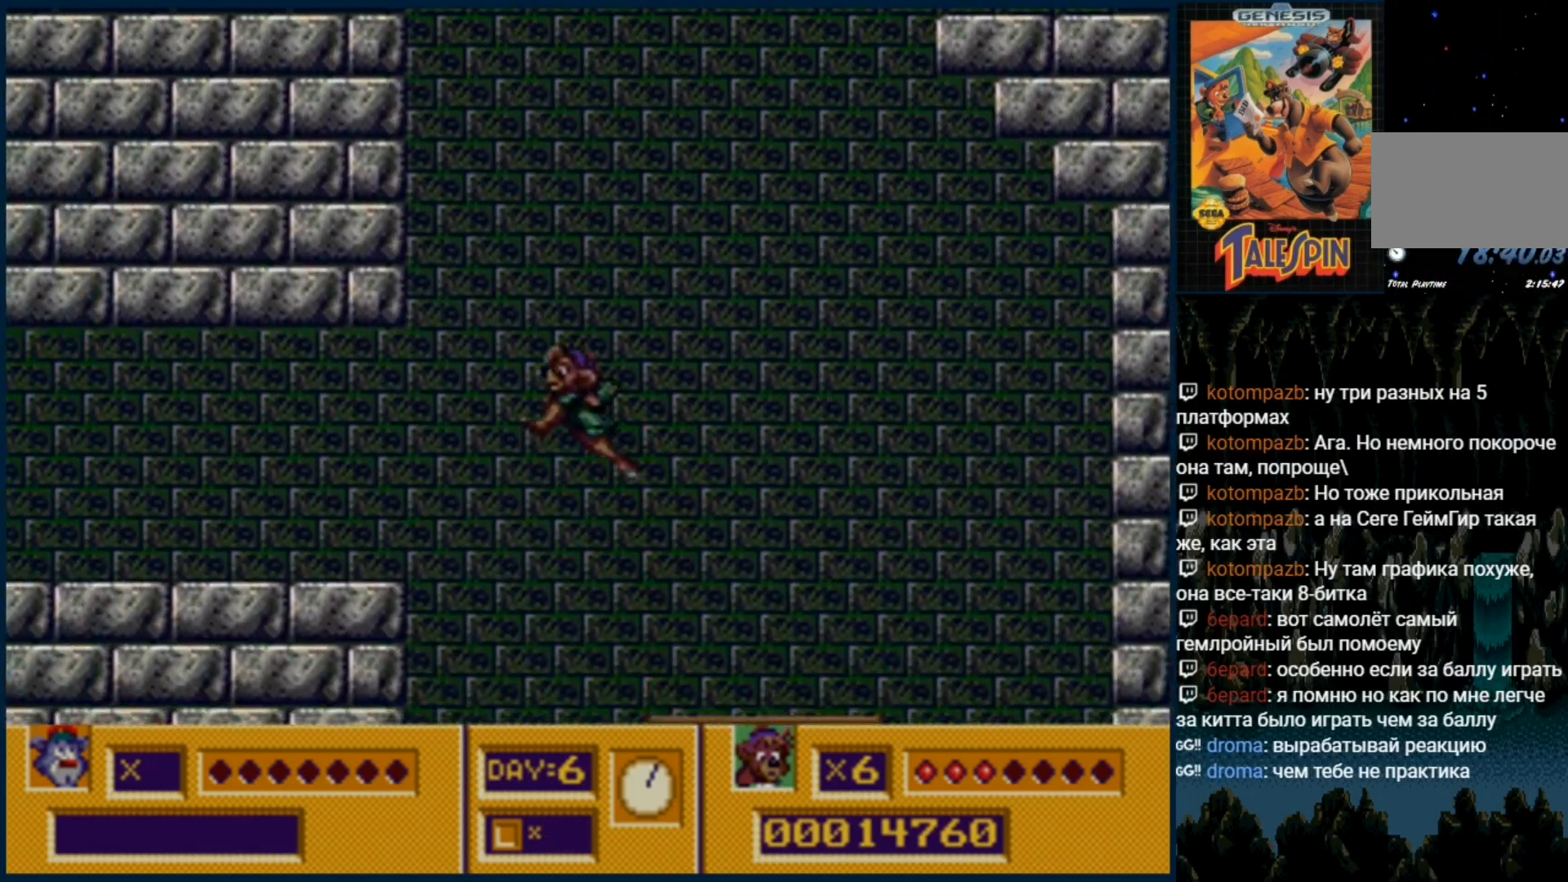
{"dt_ms": 500, "buttons": [], "events": []}
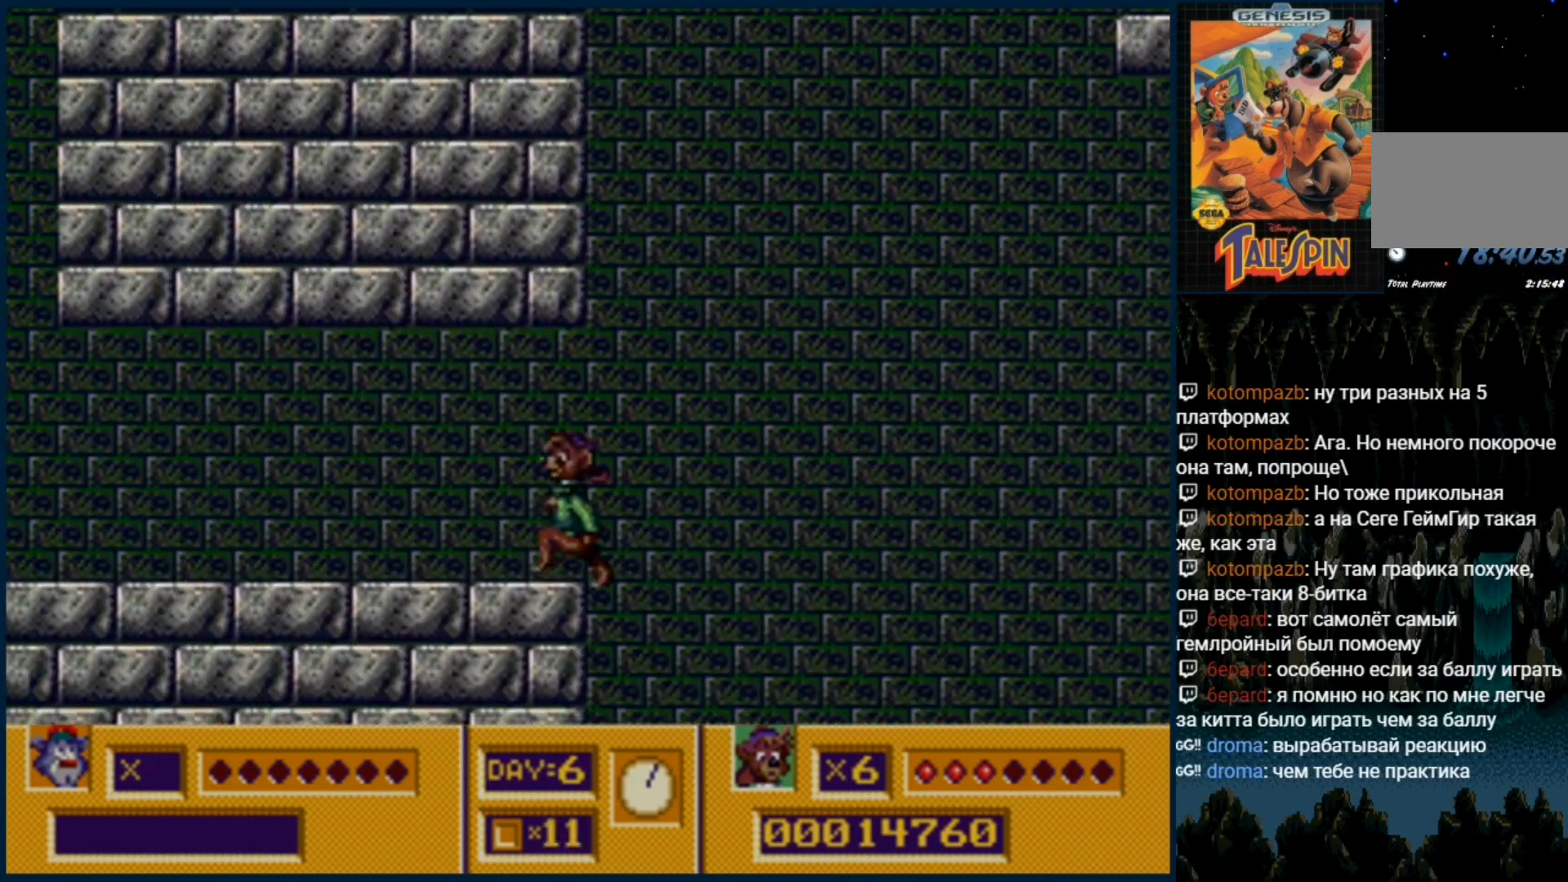
{"dt_ms": 500, "buttons": ["C"], "events": [[500, "C", "down"]]}
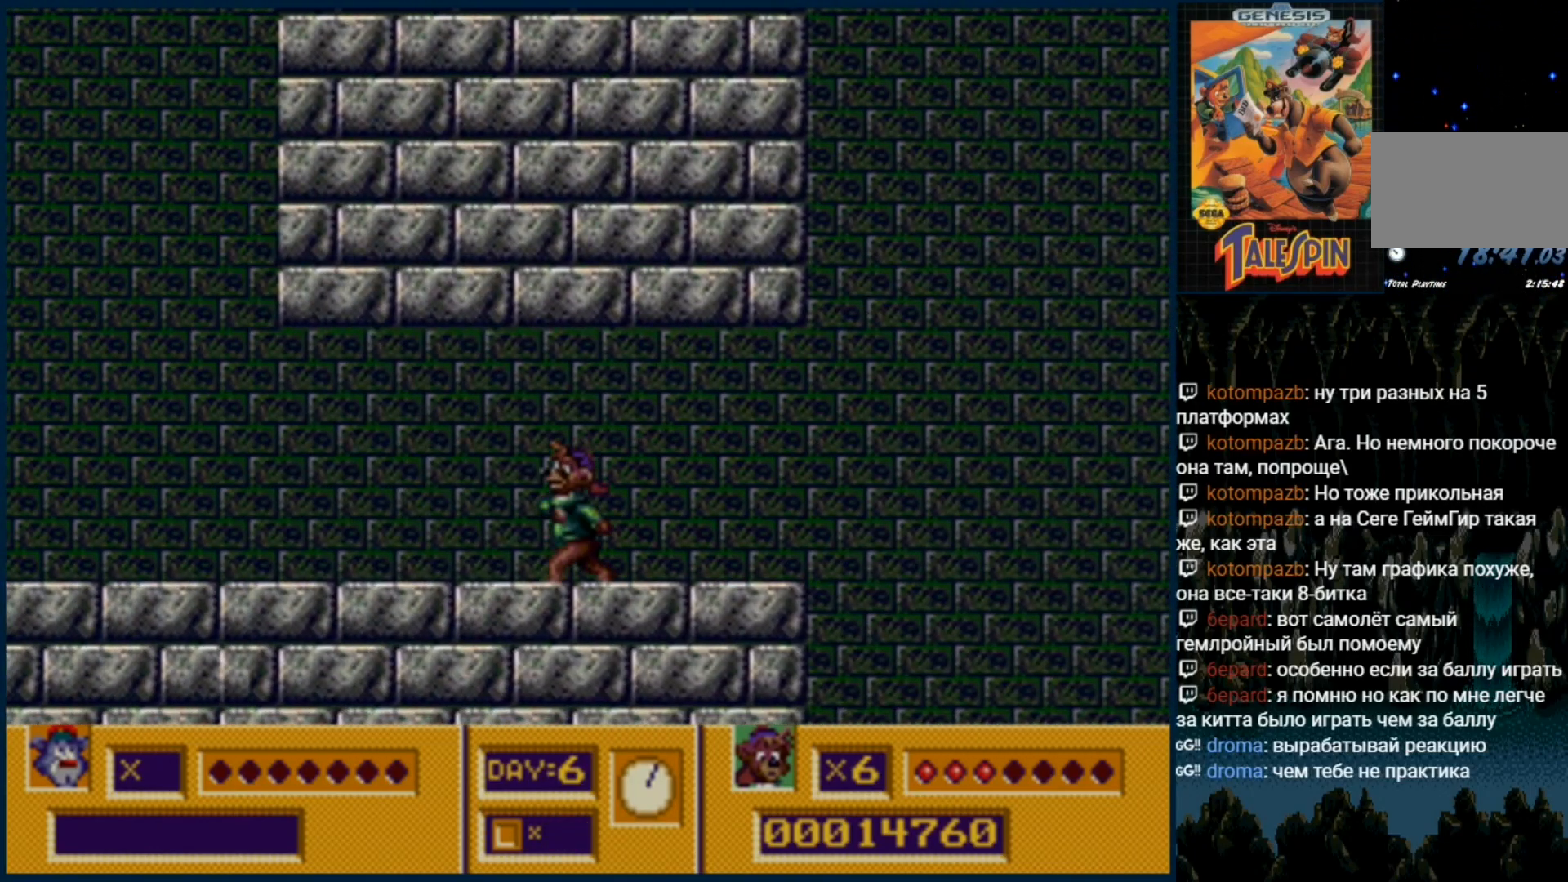
{"dt_ms": 500, "buttons": [], "events": [[83, "C", "up"]]}
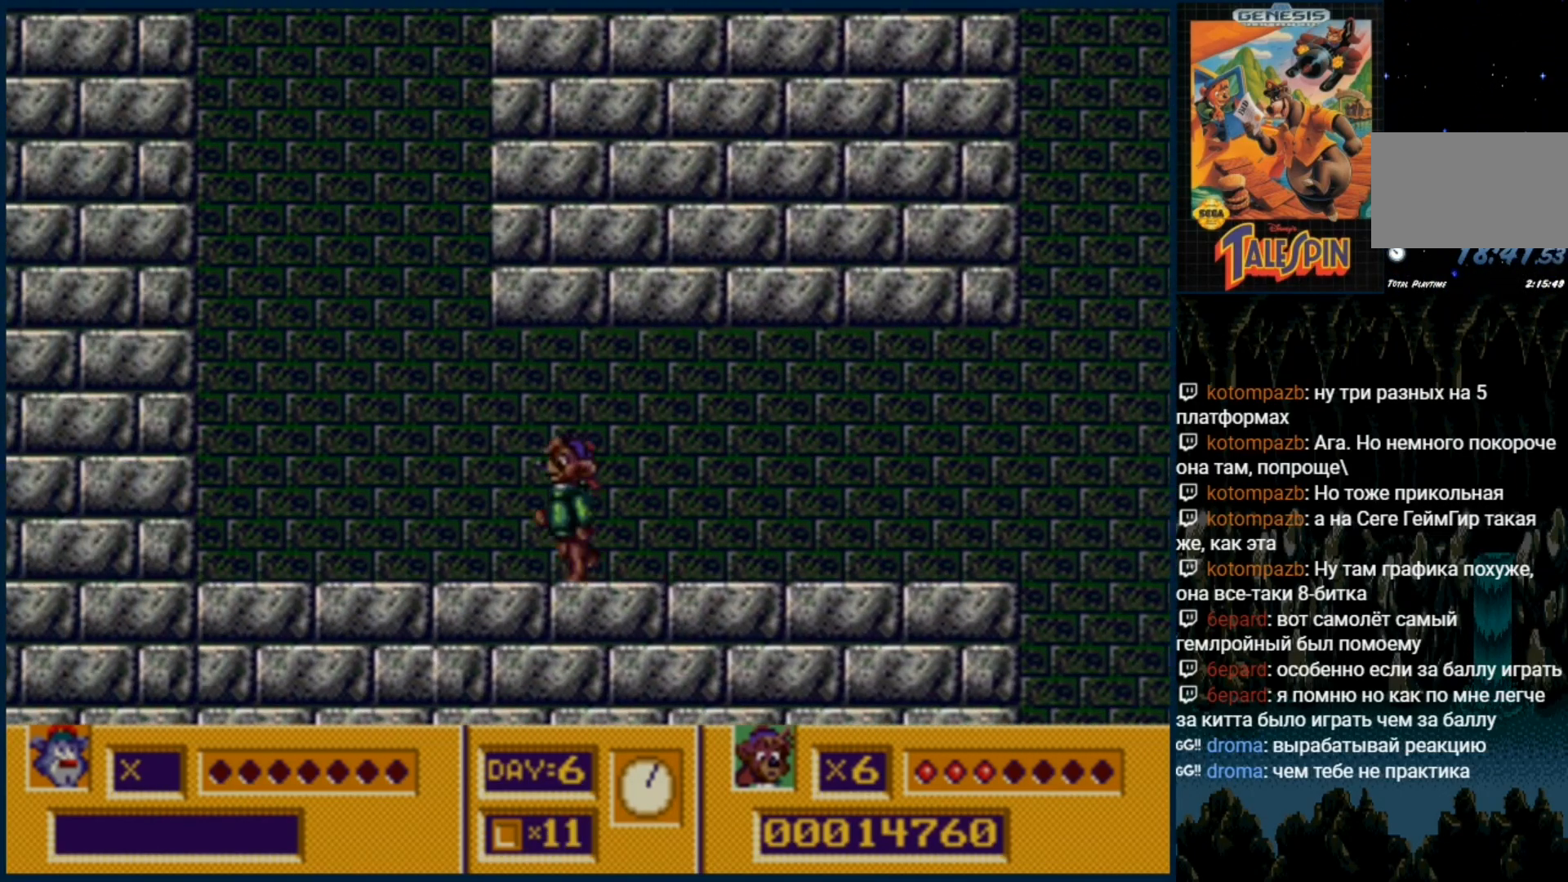
{"dt_ms": 500, "buttons": [], "events": []}
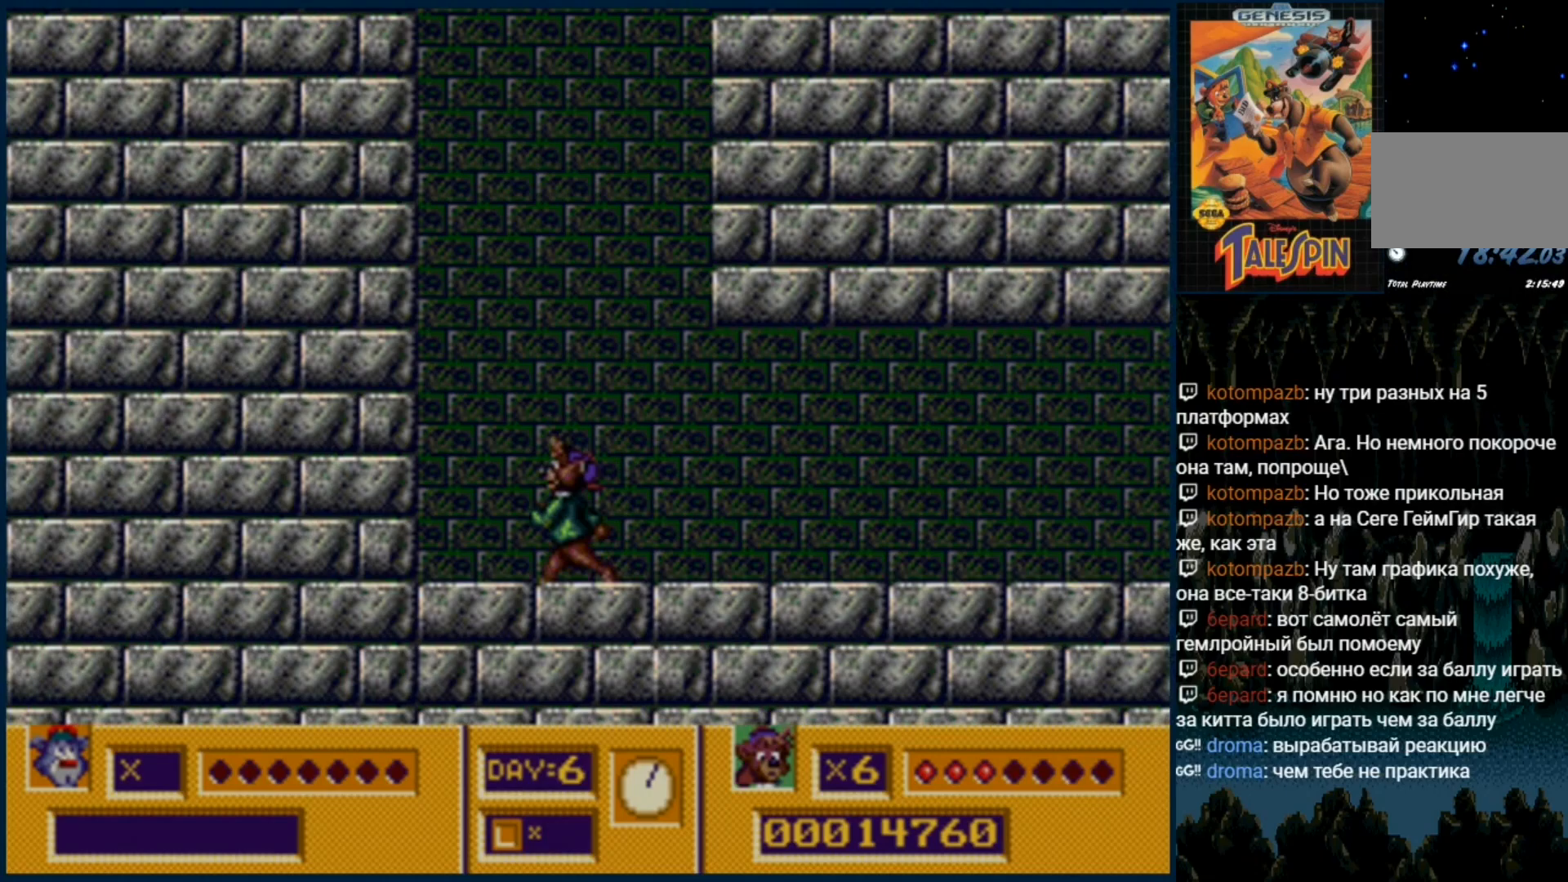
{"dt_ms": 500, "buttons": ["DPAD_DOWN"], "events": [[100, "DPAD_RIGHT", "down"], [200, "DPAD_RIGHT", "up"], [417, "DPAD_DOWN", "down"]]}
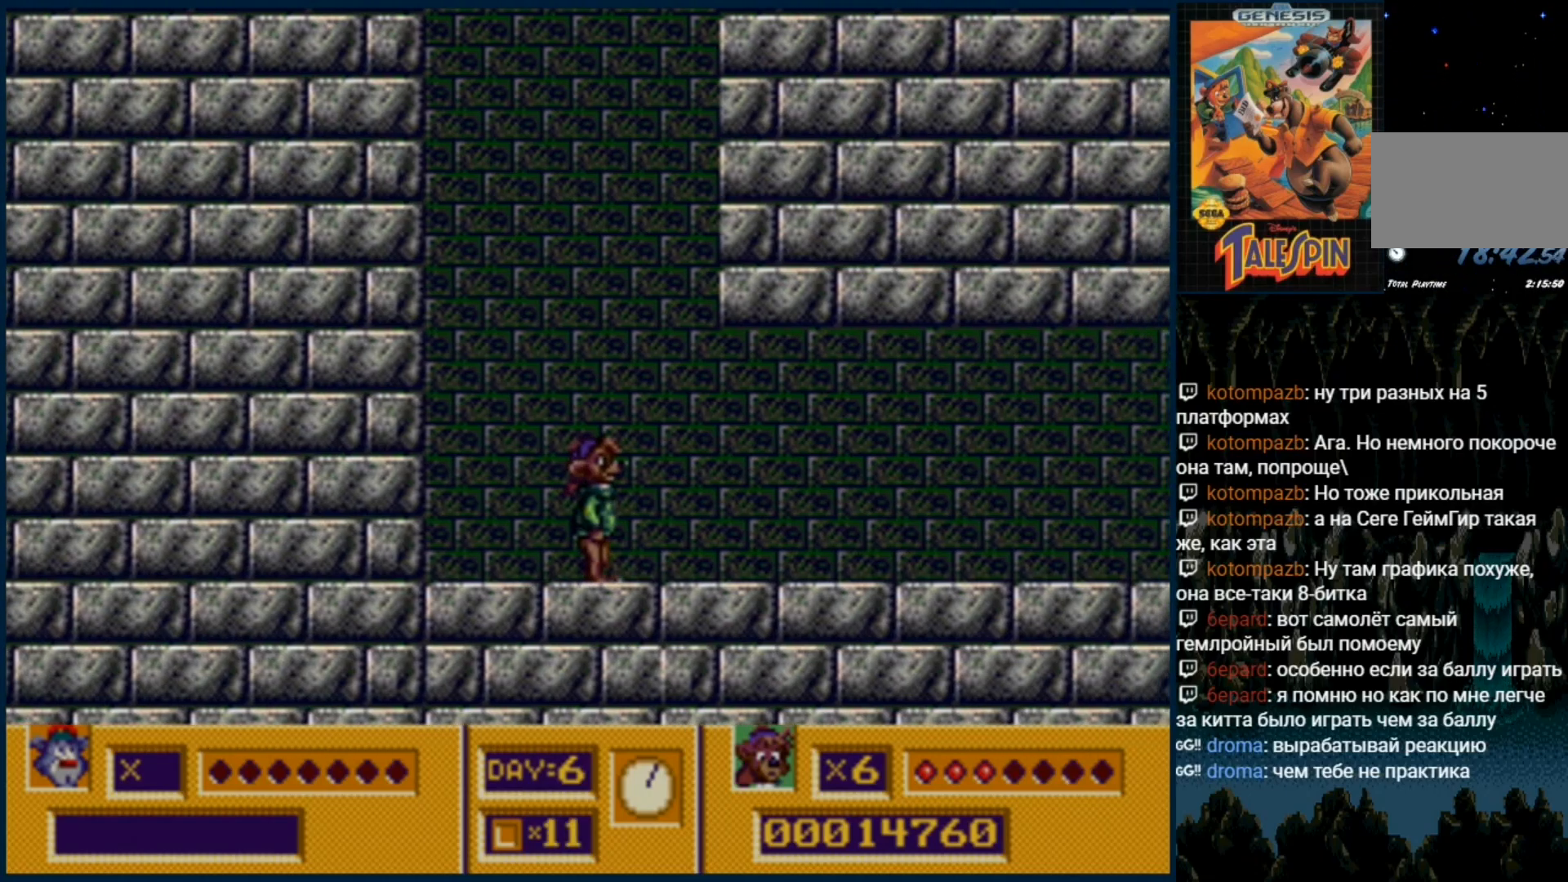
{"dt_ms": 500, "buttons": ["DPAD_DOWN"], "events": [[100, "DPAD_DOWN", "up"], [250, "DPAD_DOWN", "down"], [350, "DPAD_DOWN", "up"], [483, "DPAD_DOWN", "down"]]}
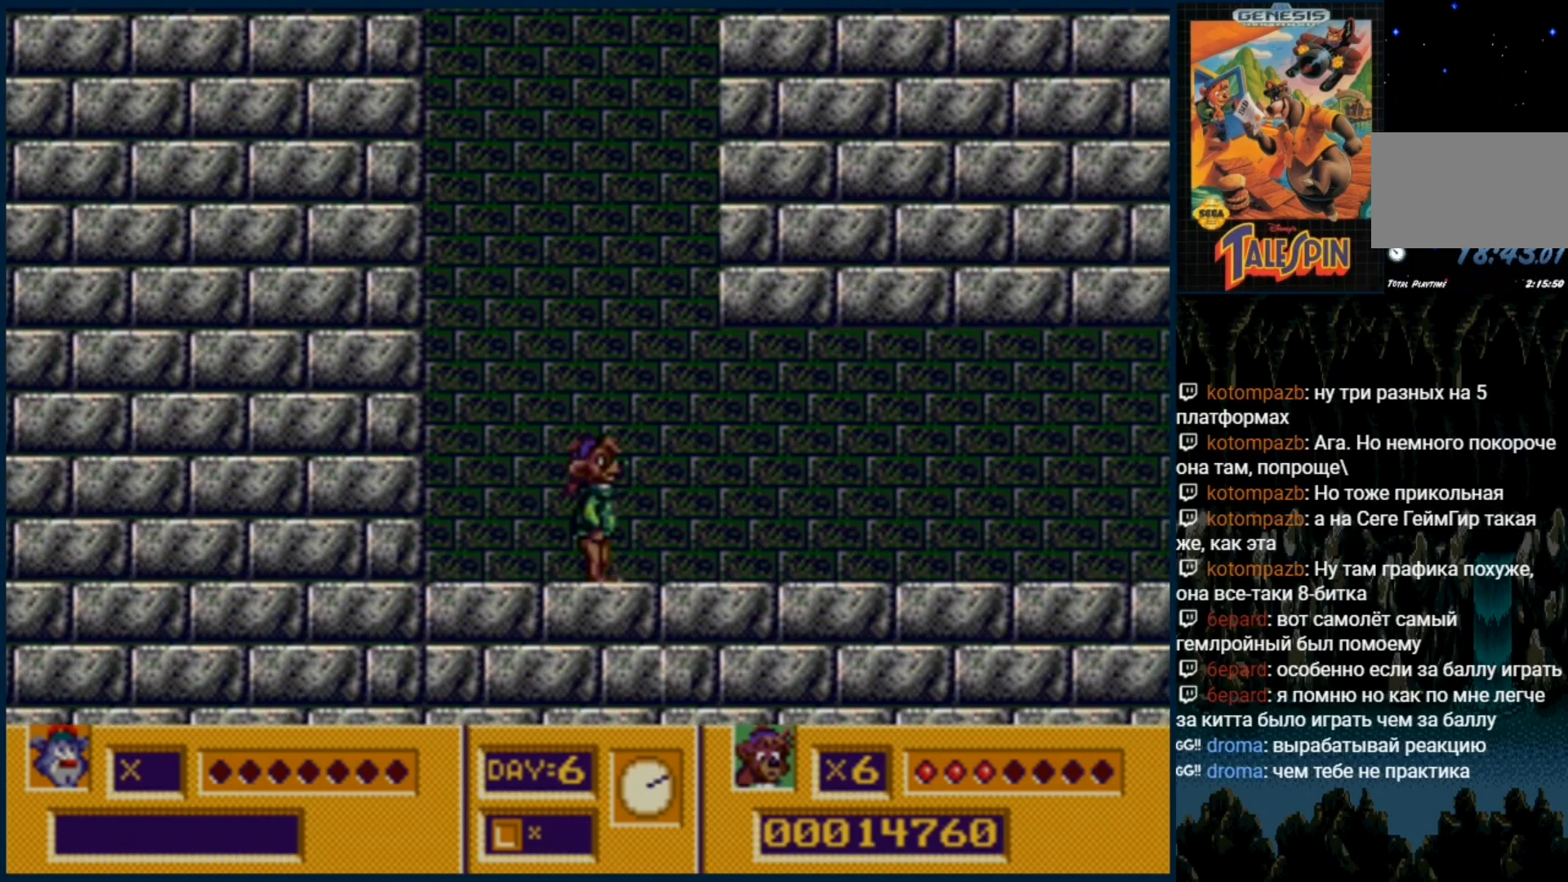
{"dt_ms": 500, "buttons": ["DPAD_DOWN"]}
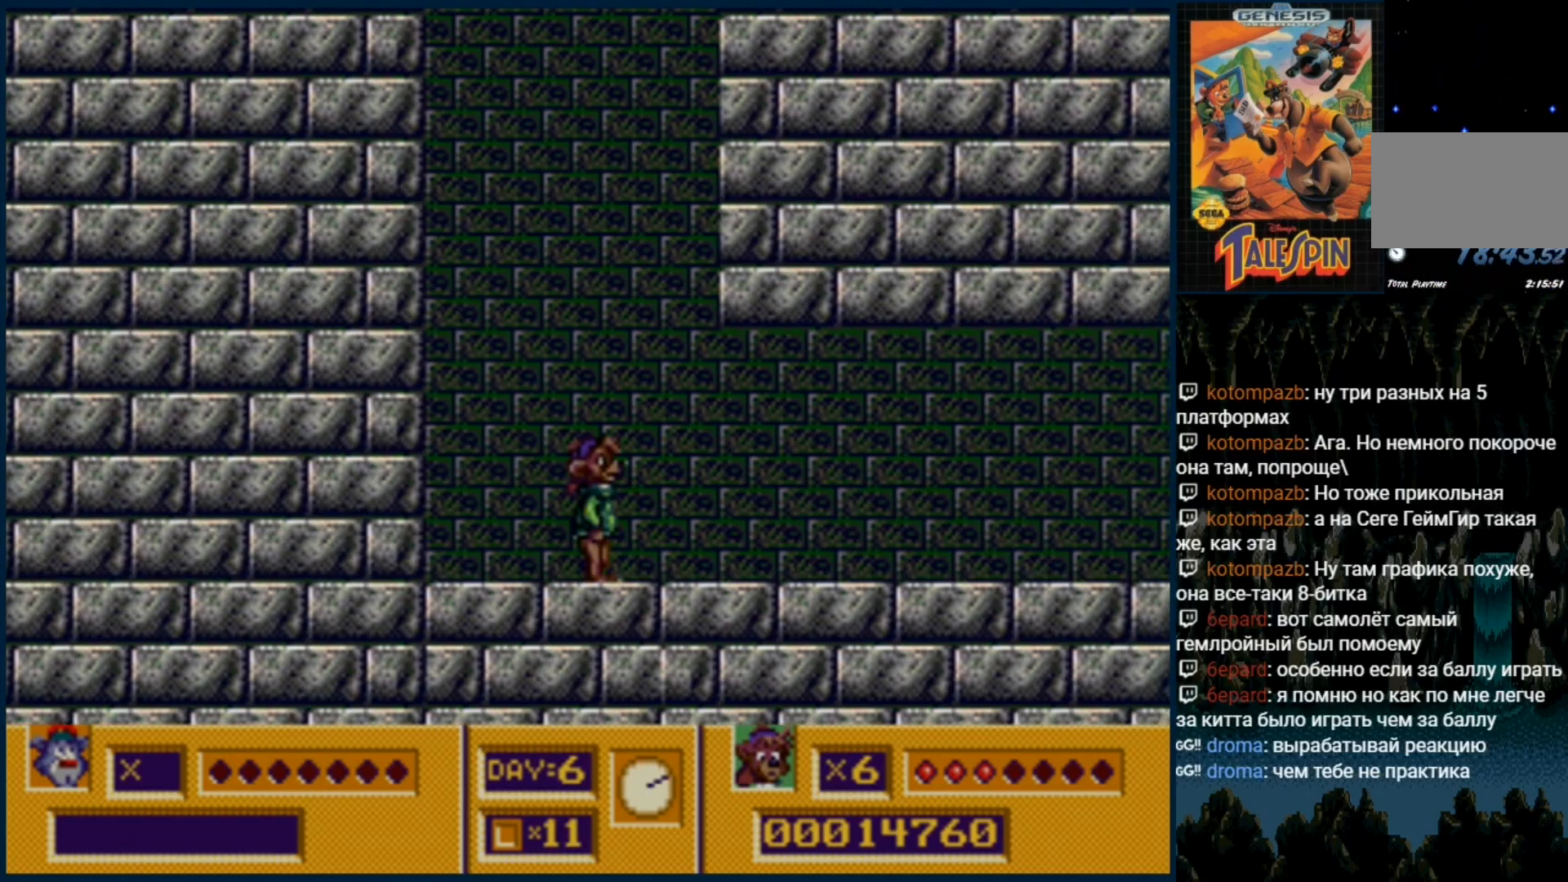
{"dt_ms": 1000, "buttons": []}
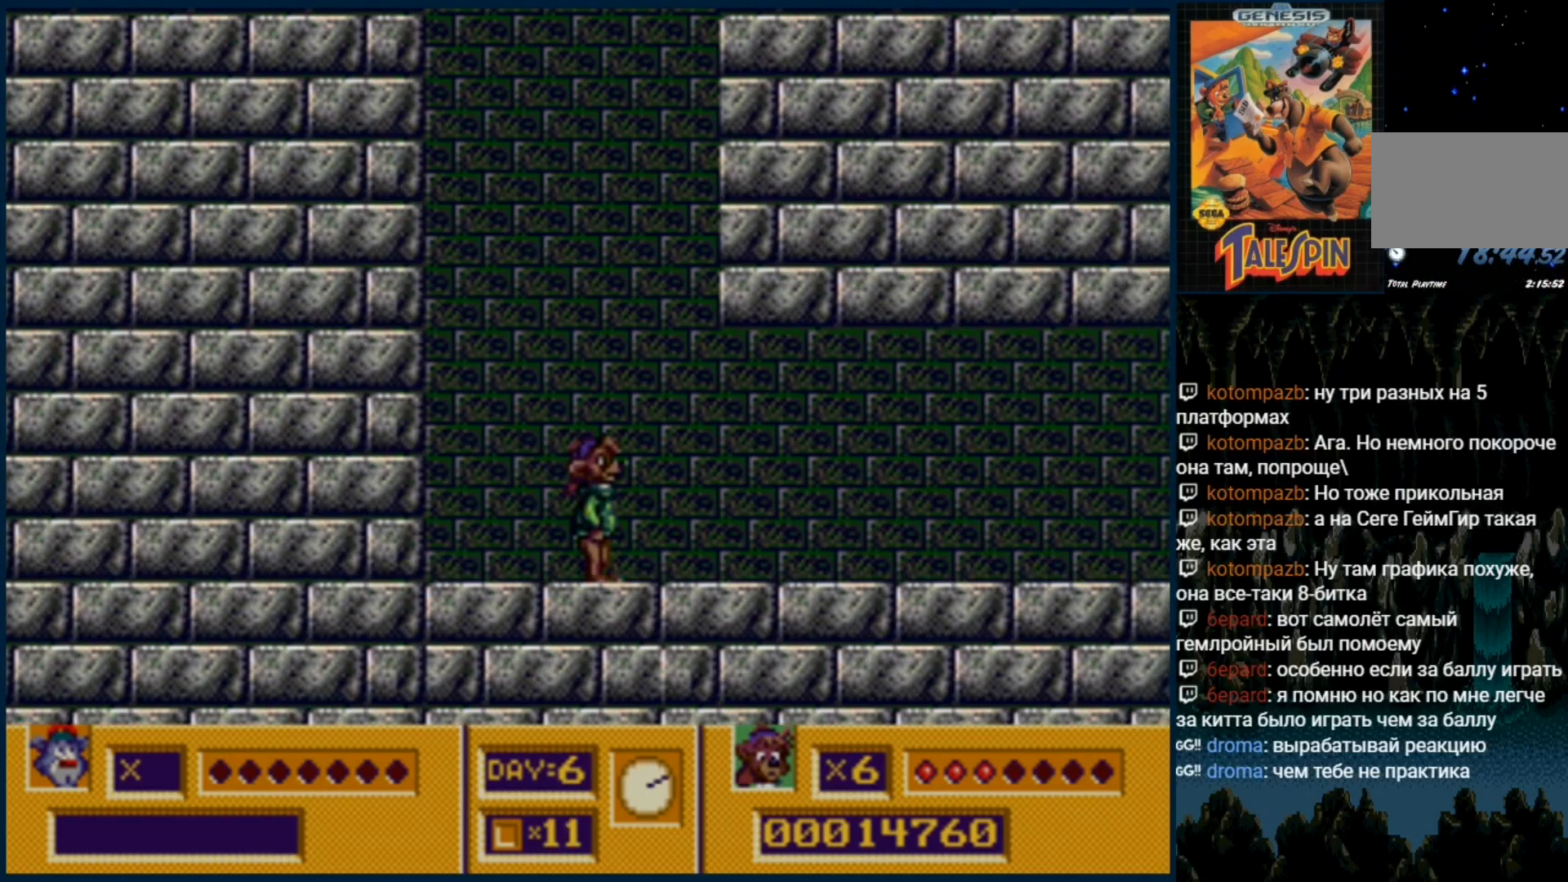
{"dt_ms": 500, "buttons": [], "events": [[100, "DPAD_DOWN", "down"], [200, "DPAD_DOWN", "up"]]}
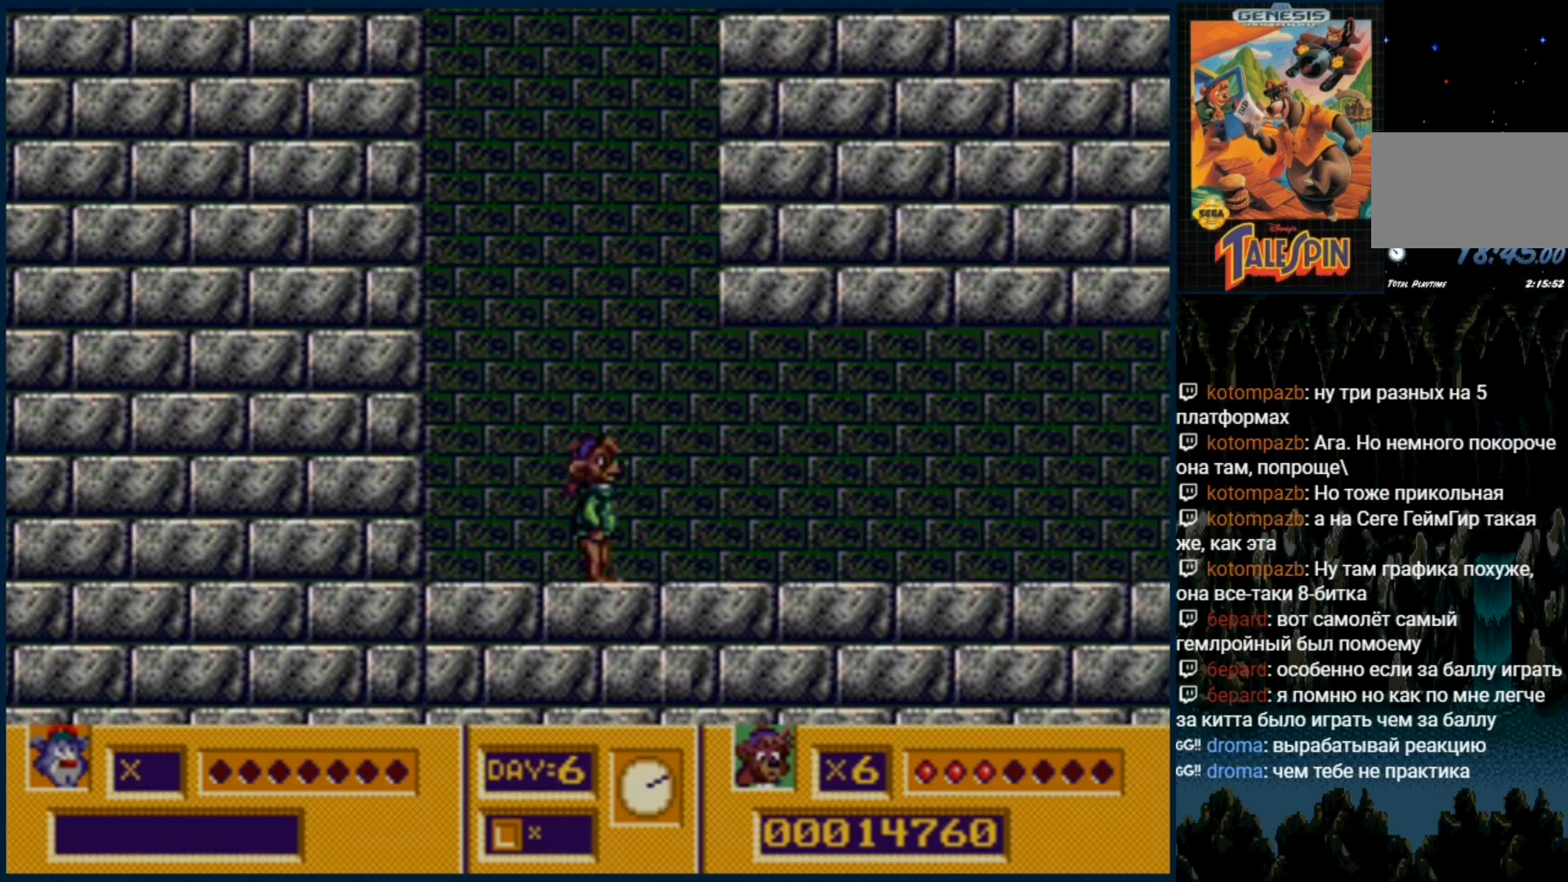
{"dt_ms": 500, "buttons": []}
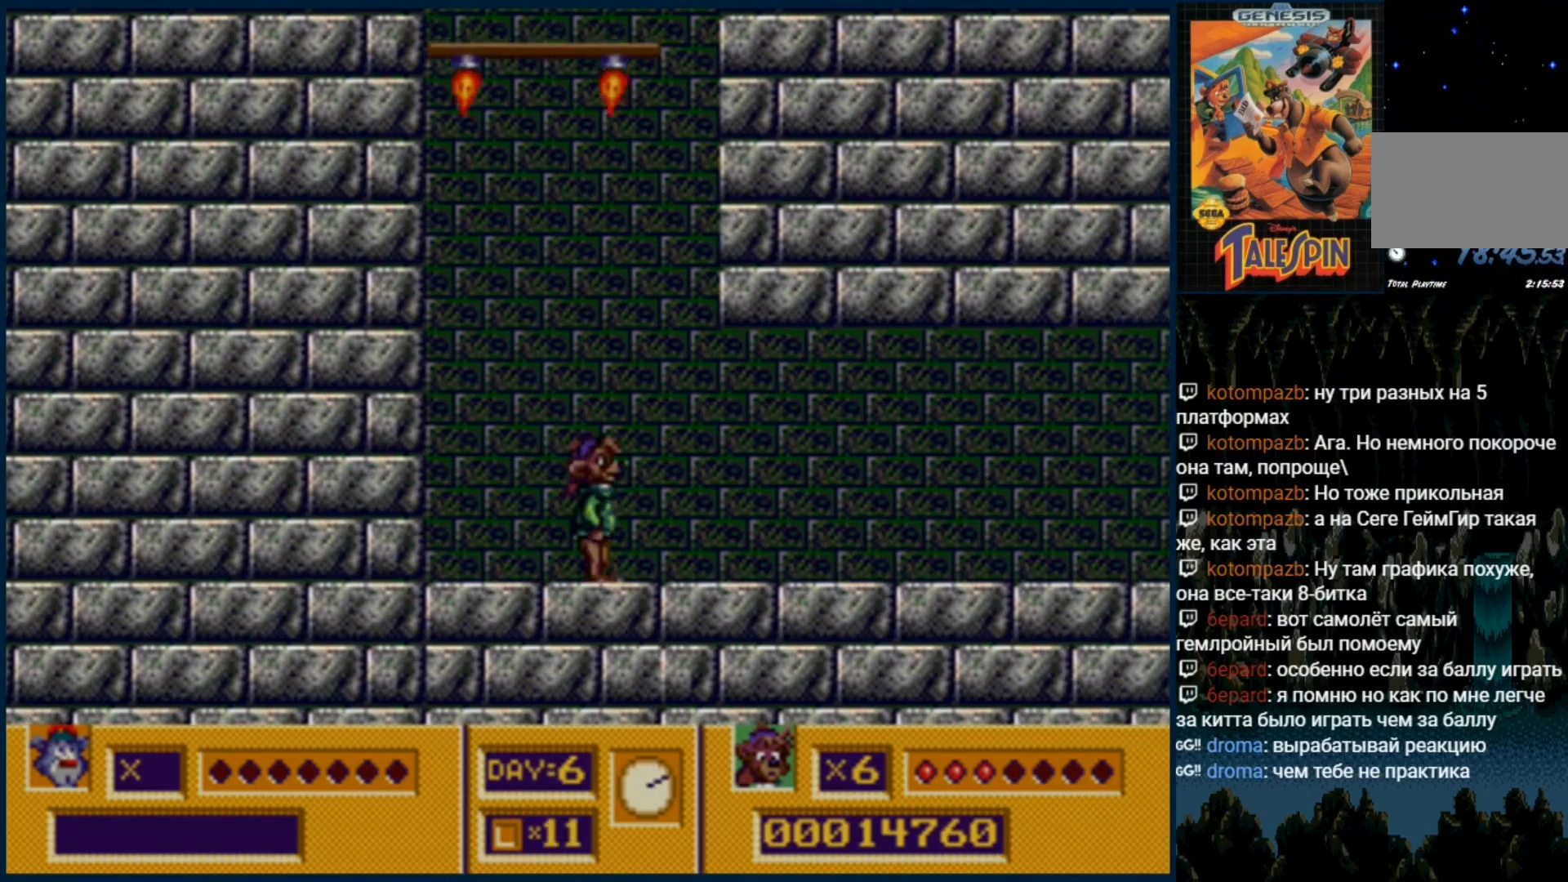
{"dt_ms": 500, "buttons": ["DPAD_RIGHT"]}
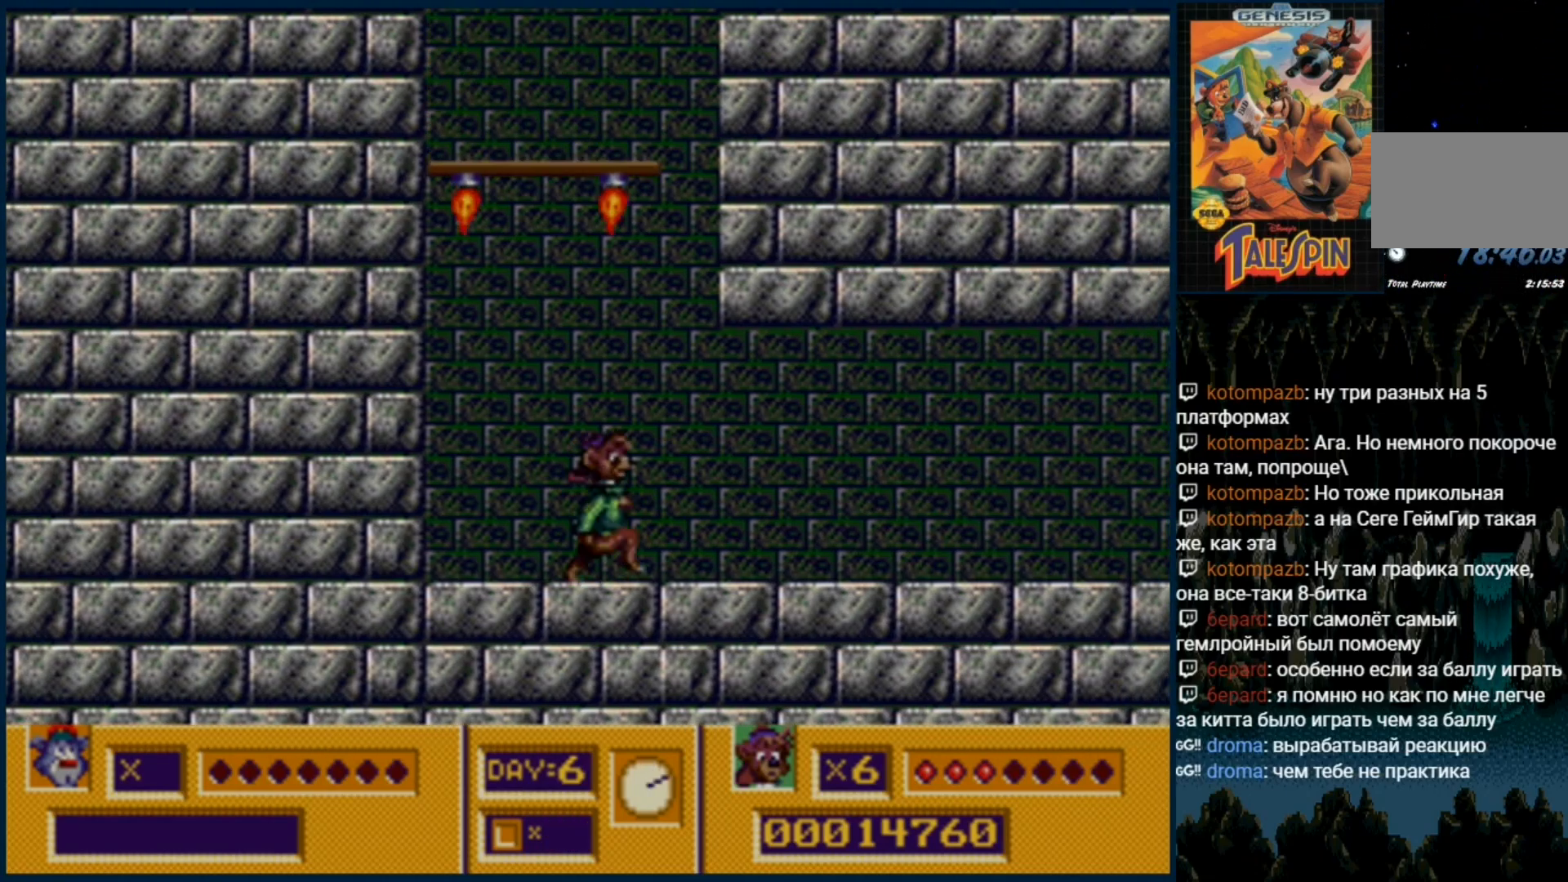
{"dt_ms": 500, "buttons": [], "events": [[350, "DPAD_RIGHT", "up"]]}
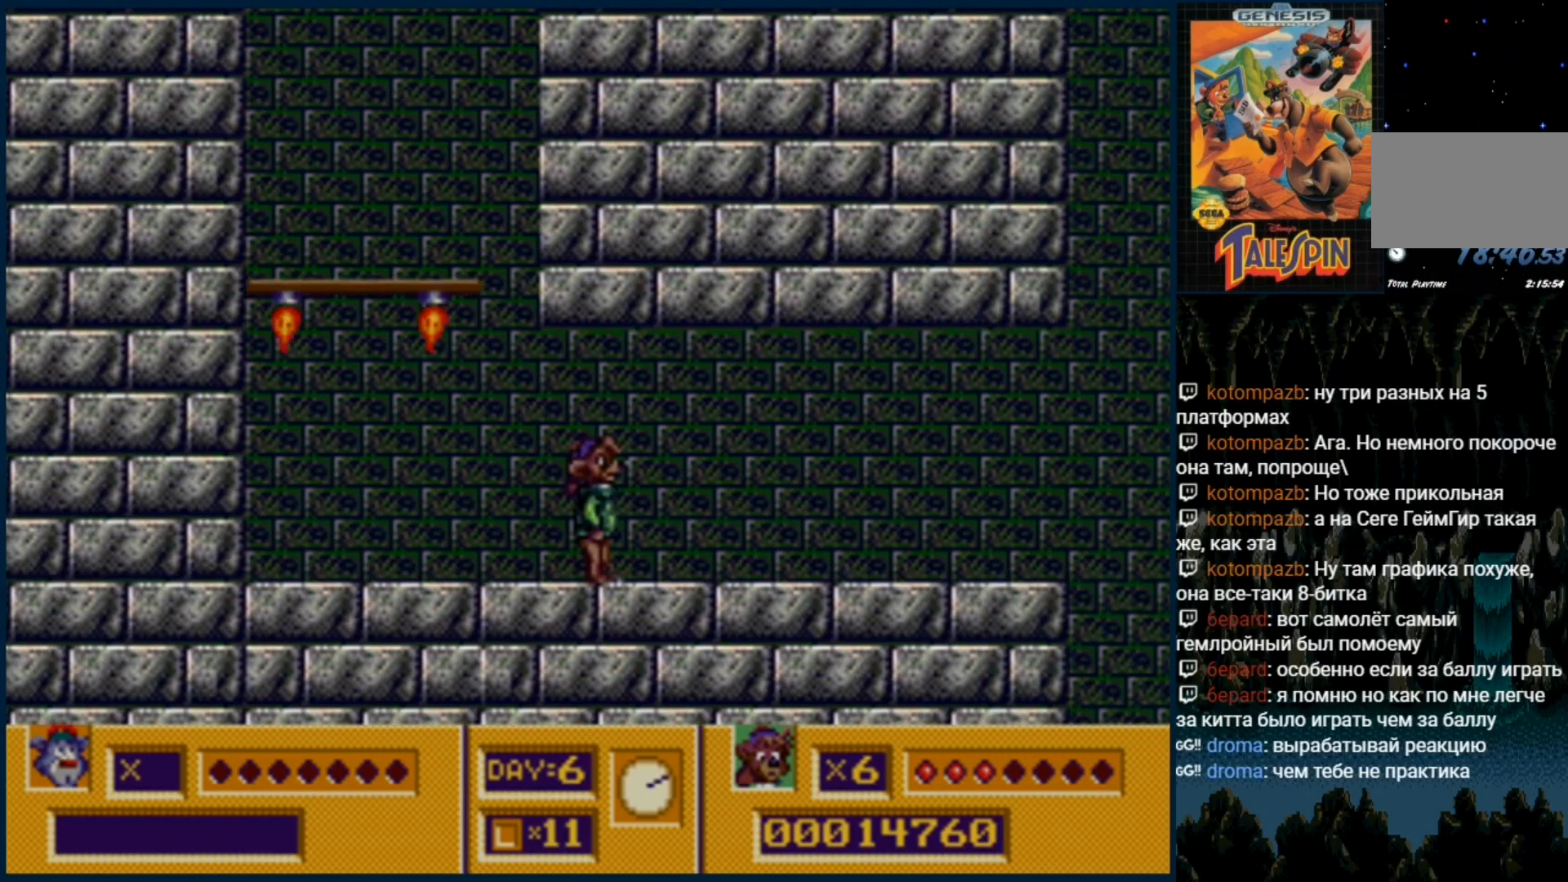
{"dt_ms": 500, "buttons": ["C"], "events": [[67, "C", "down"], [333, "C", "up"], [433, "C", "down"]]}
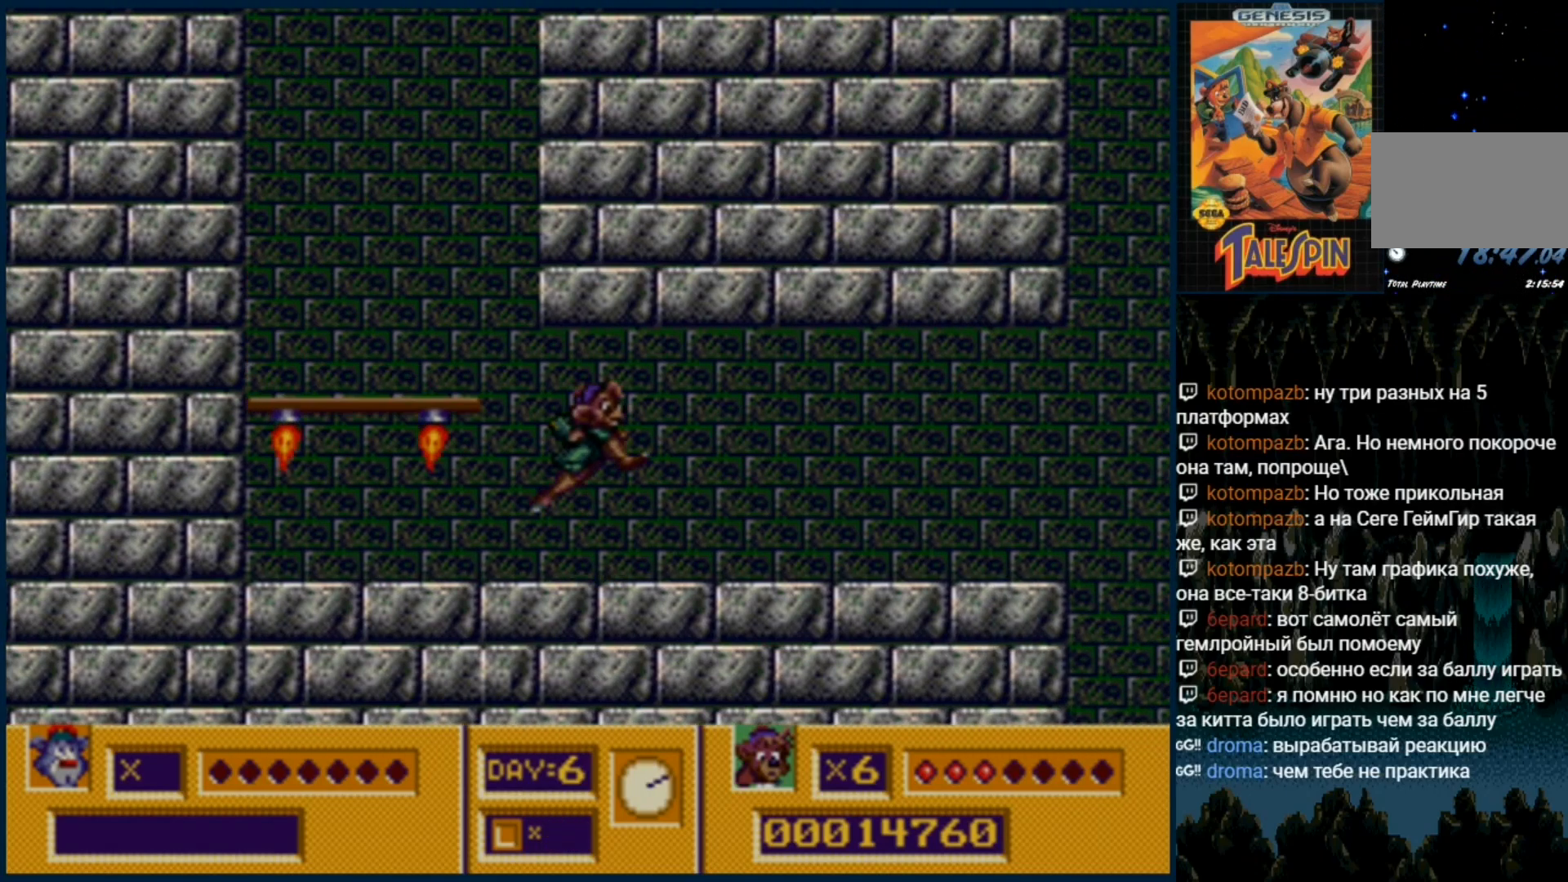
{"dt_ms": 500, "buttons": [], "events": [[50, "C", "up"], [250, "C", "down"], [433, "C", "up"]]}
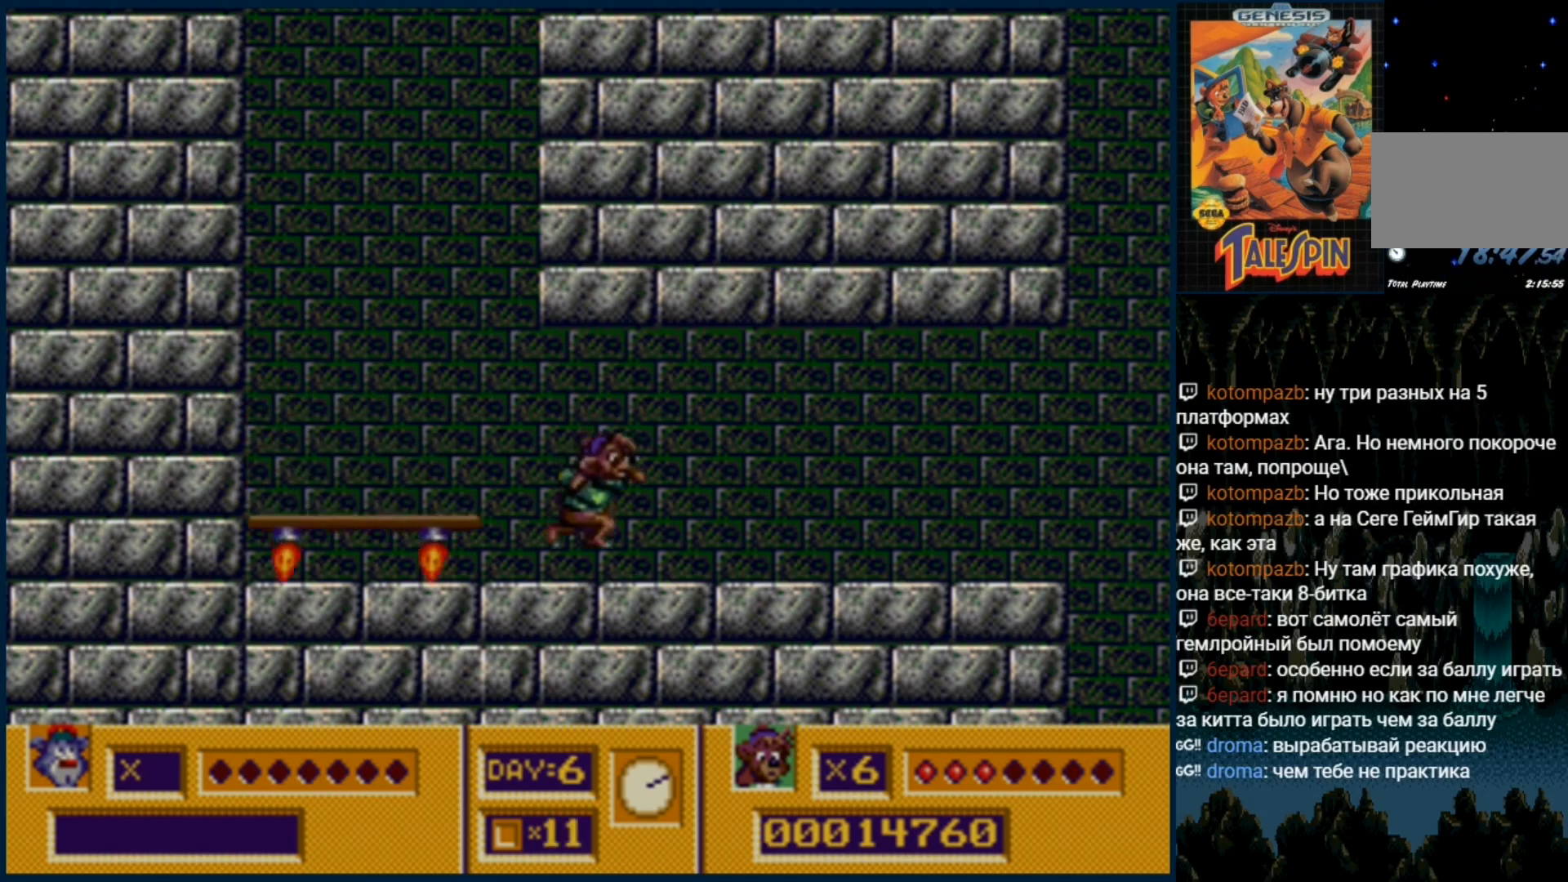
{"dt_ms": 500, "buttons": ["C"], "events": [[117, "C", "down"], [250, "C", "up"], [450, "C", "down"]]}
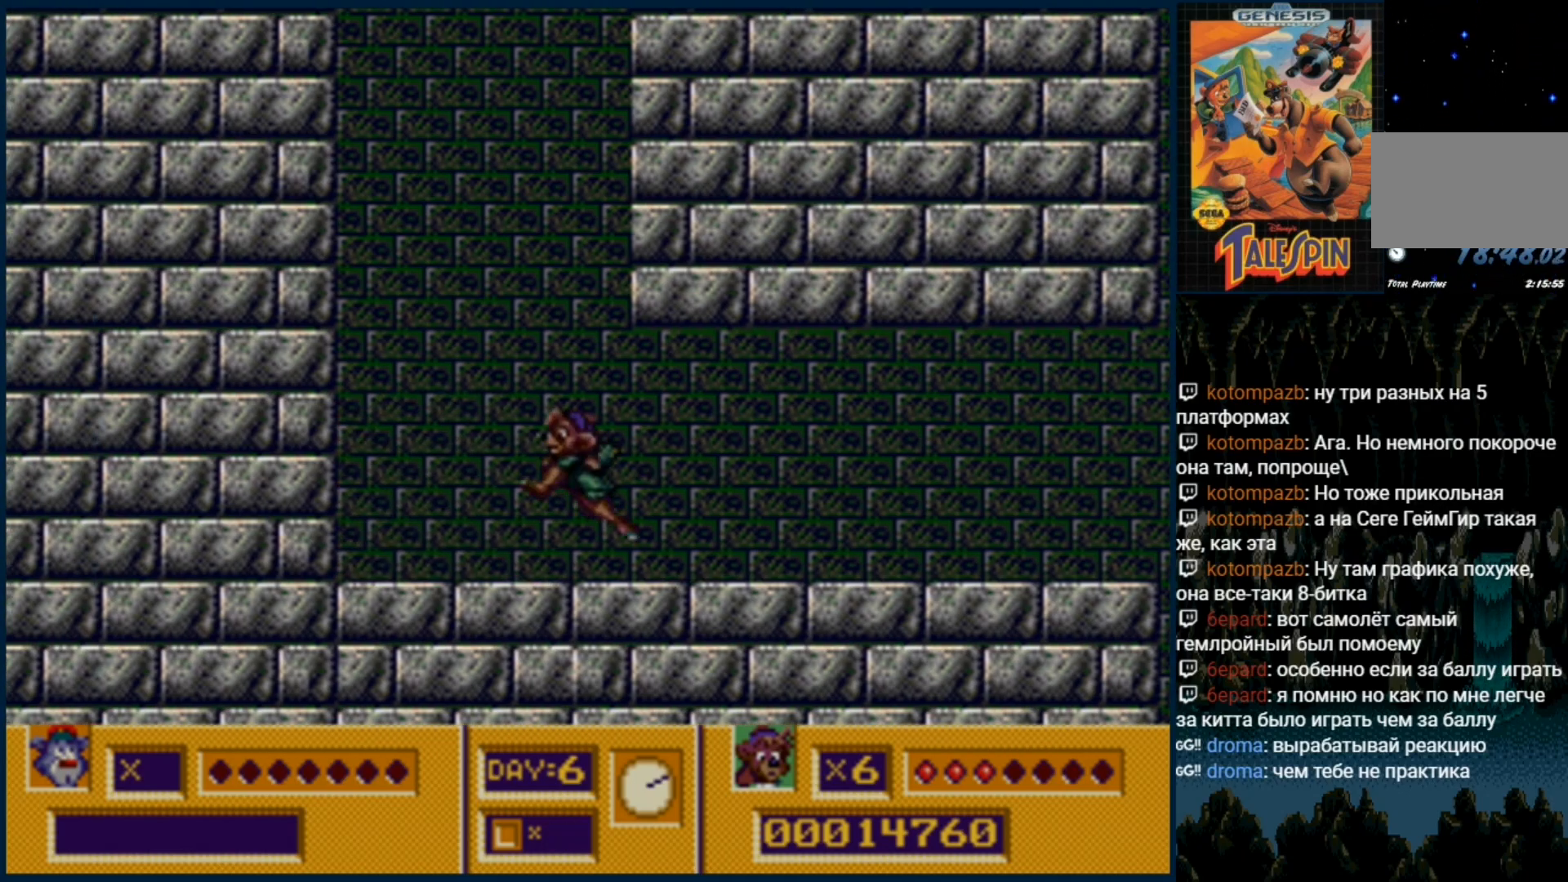
{"dt_ms": 500, "buttons": ["DPAD_RIGHT"]}
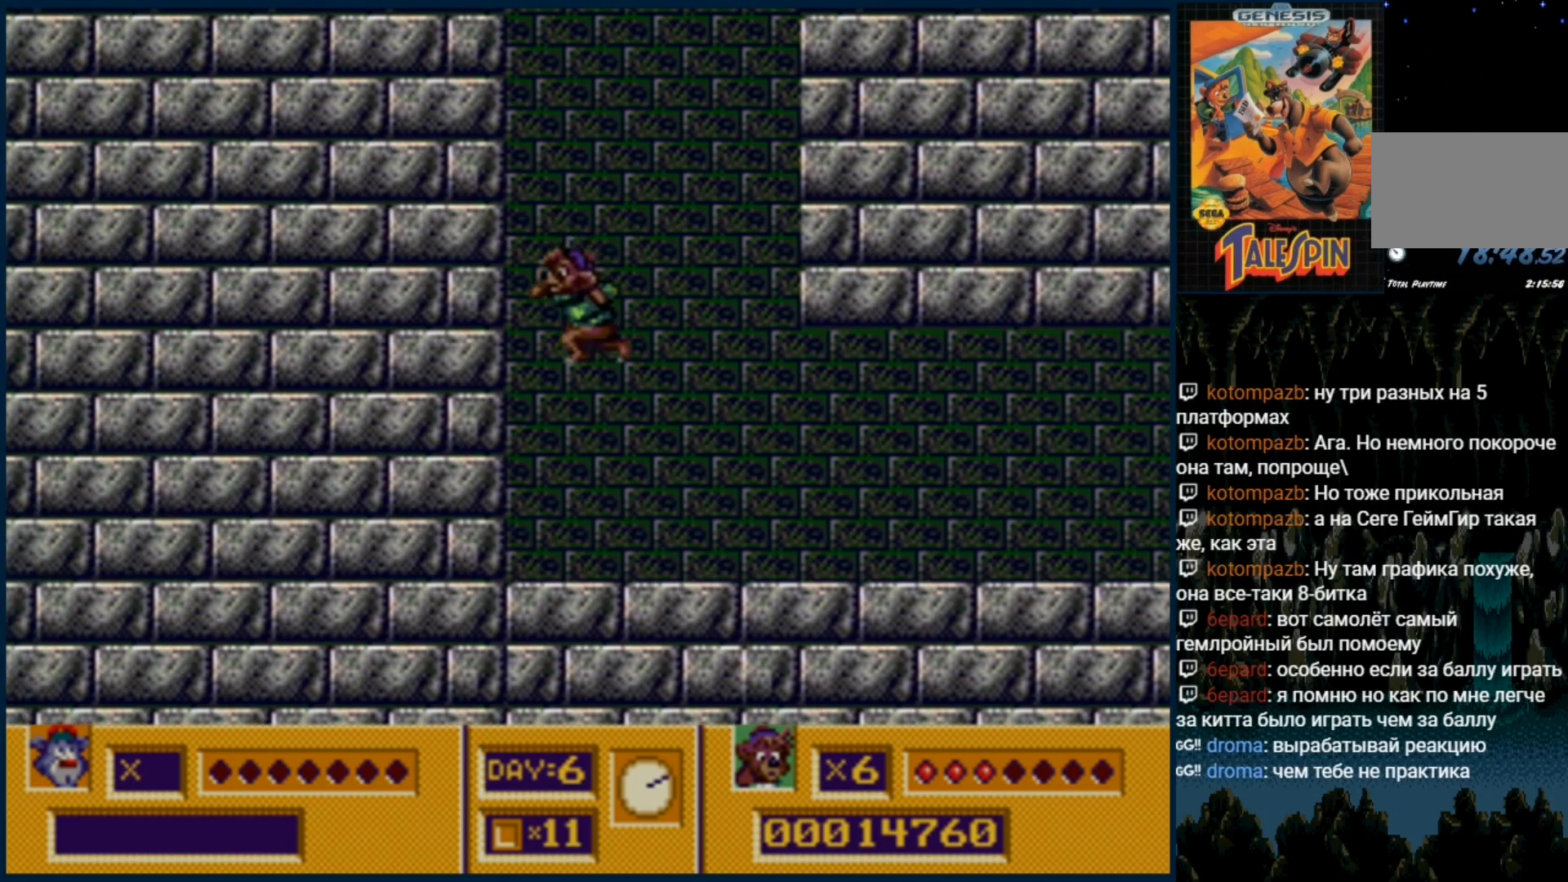
{"dt_ms": 500, "buttons": [], "events": [[100, "DPAD_RIGHT", "up"]]}
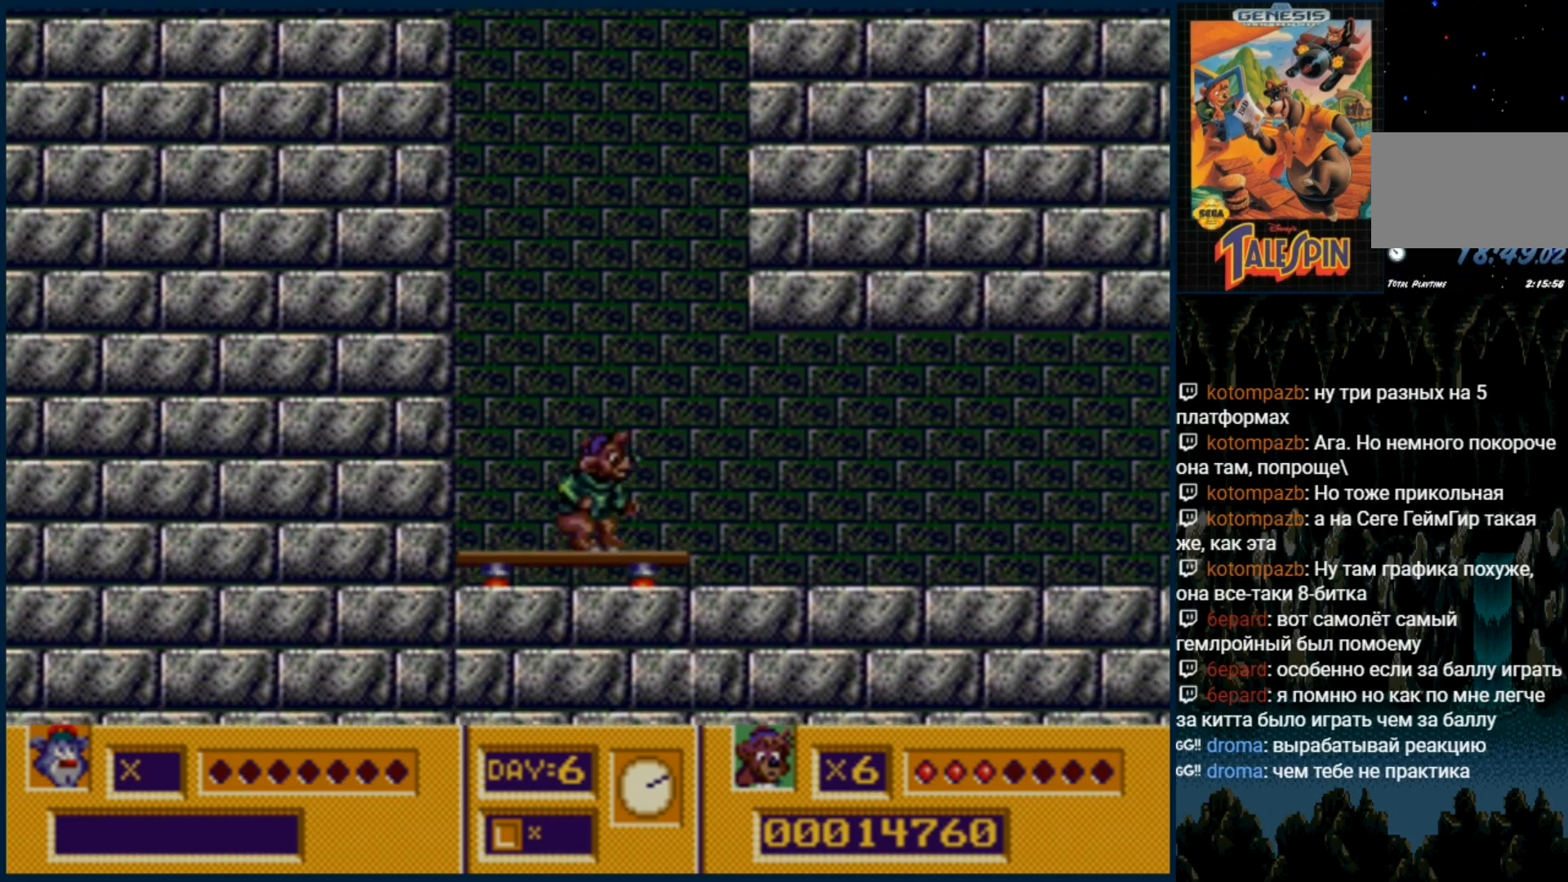
{"dt_ms": 500, "buttons": [], "events": [[400, "DPAD_RIGHT", "down"], [483, "DPAD_RIGHT", "up"]]}
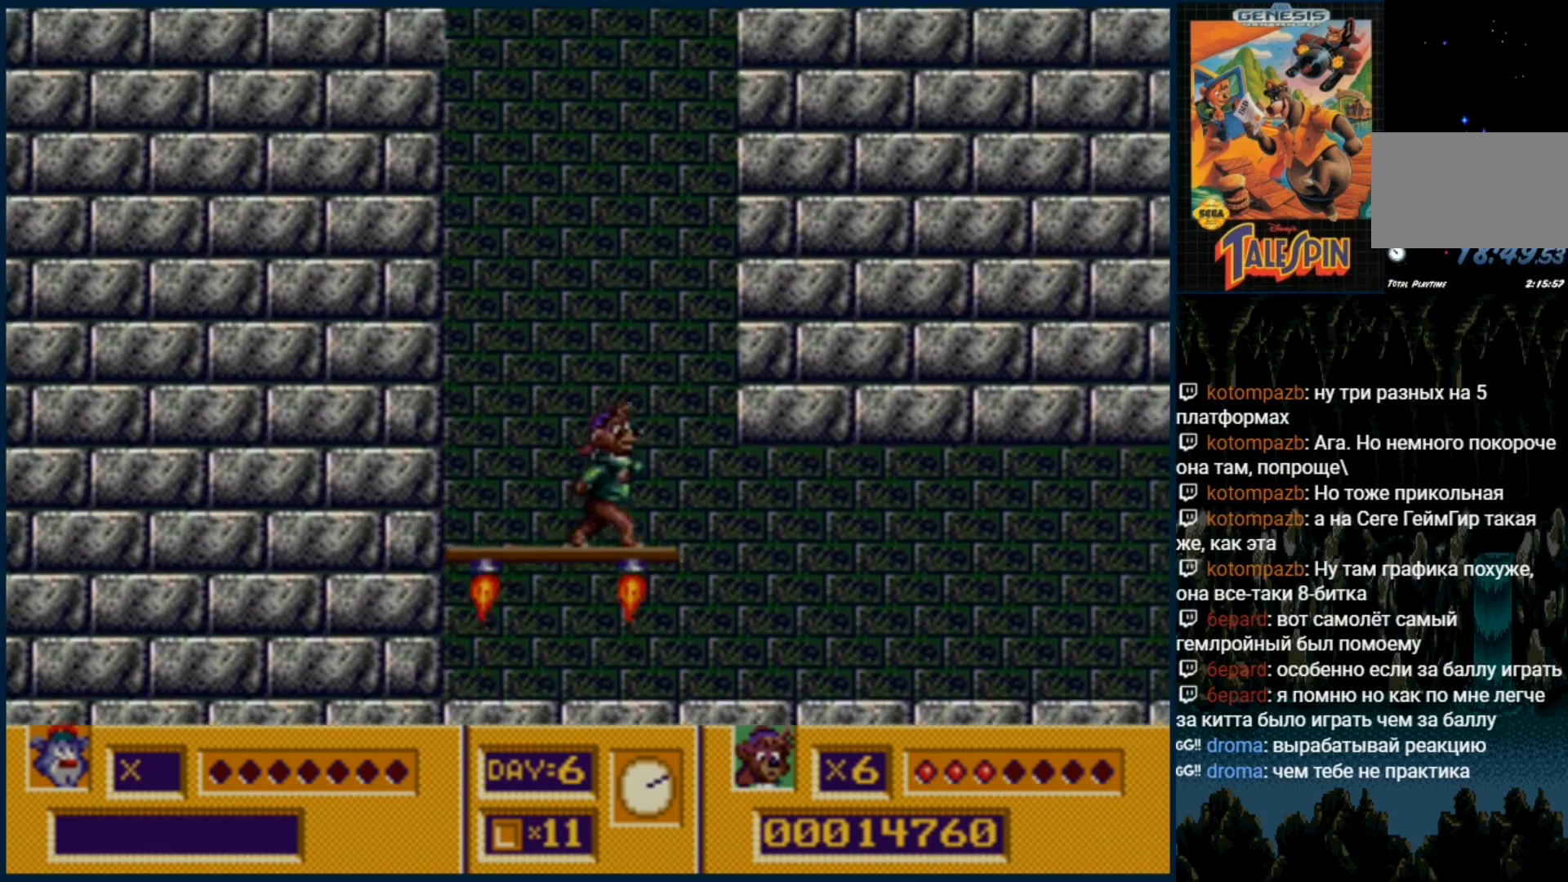
{"dt_ms": 500, "buttons": ["C"], "events": [[83, "C", "down"]]}
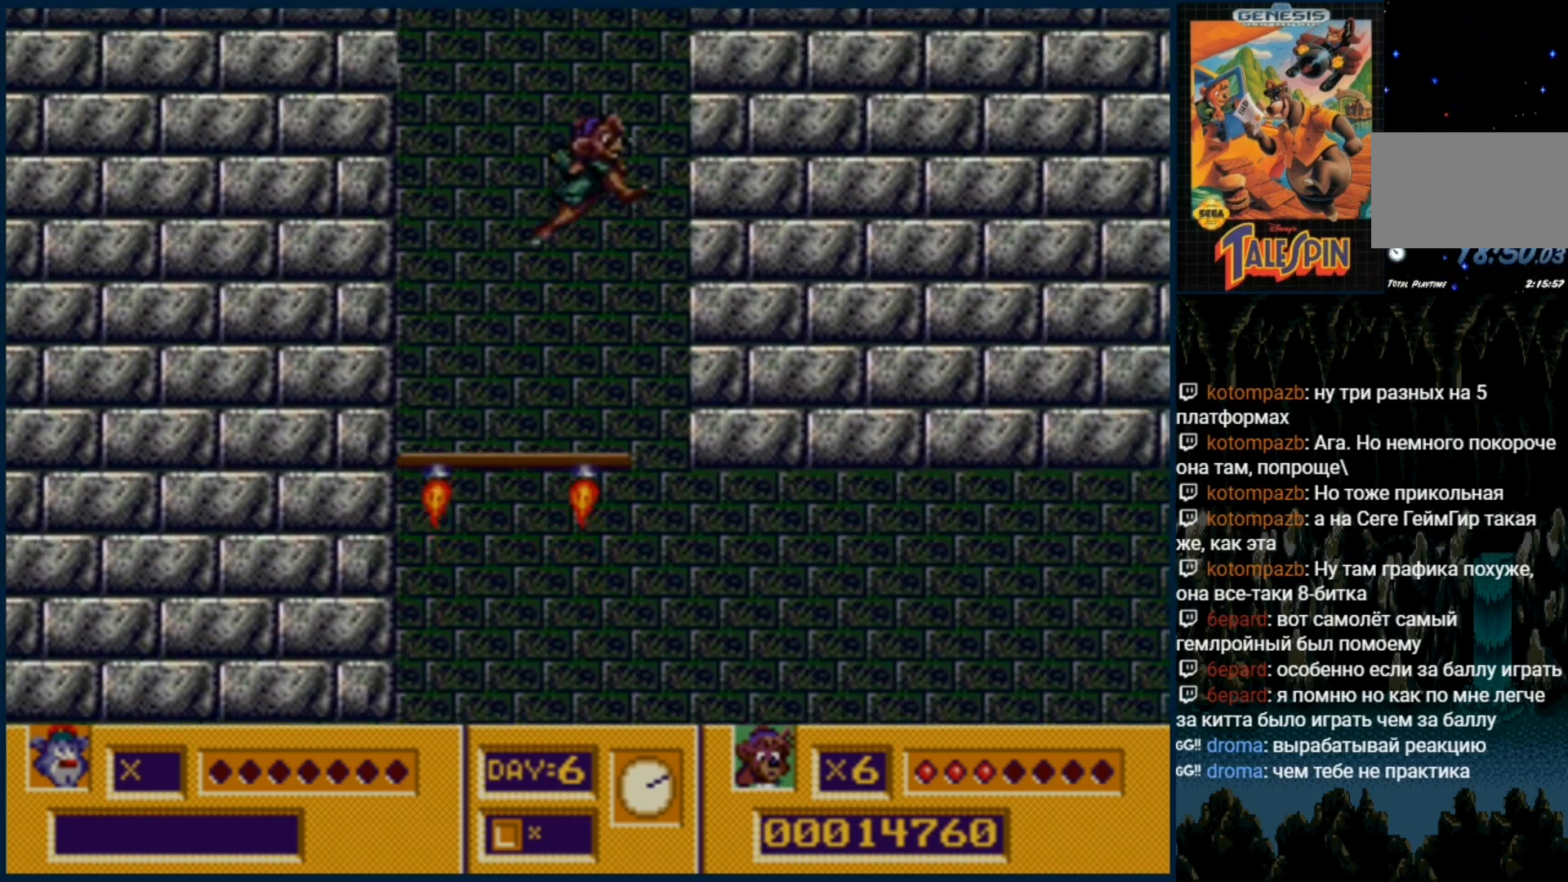
{"dt_ms": 500, "buttons": [], "events": [[83, "C", "up"], [400, "DPAD_RIGHT", "down"], [483, "DPAD_RIGHT", "up"]]}
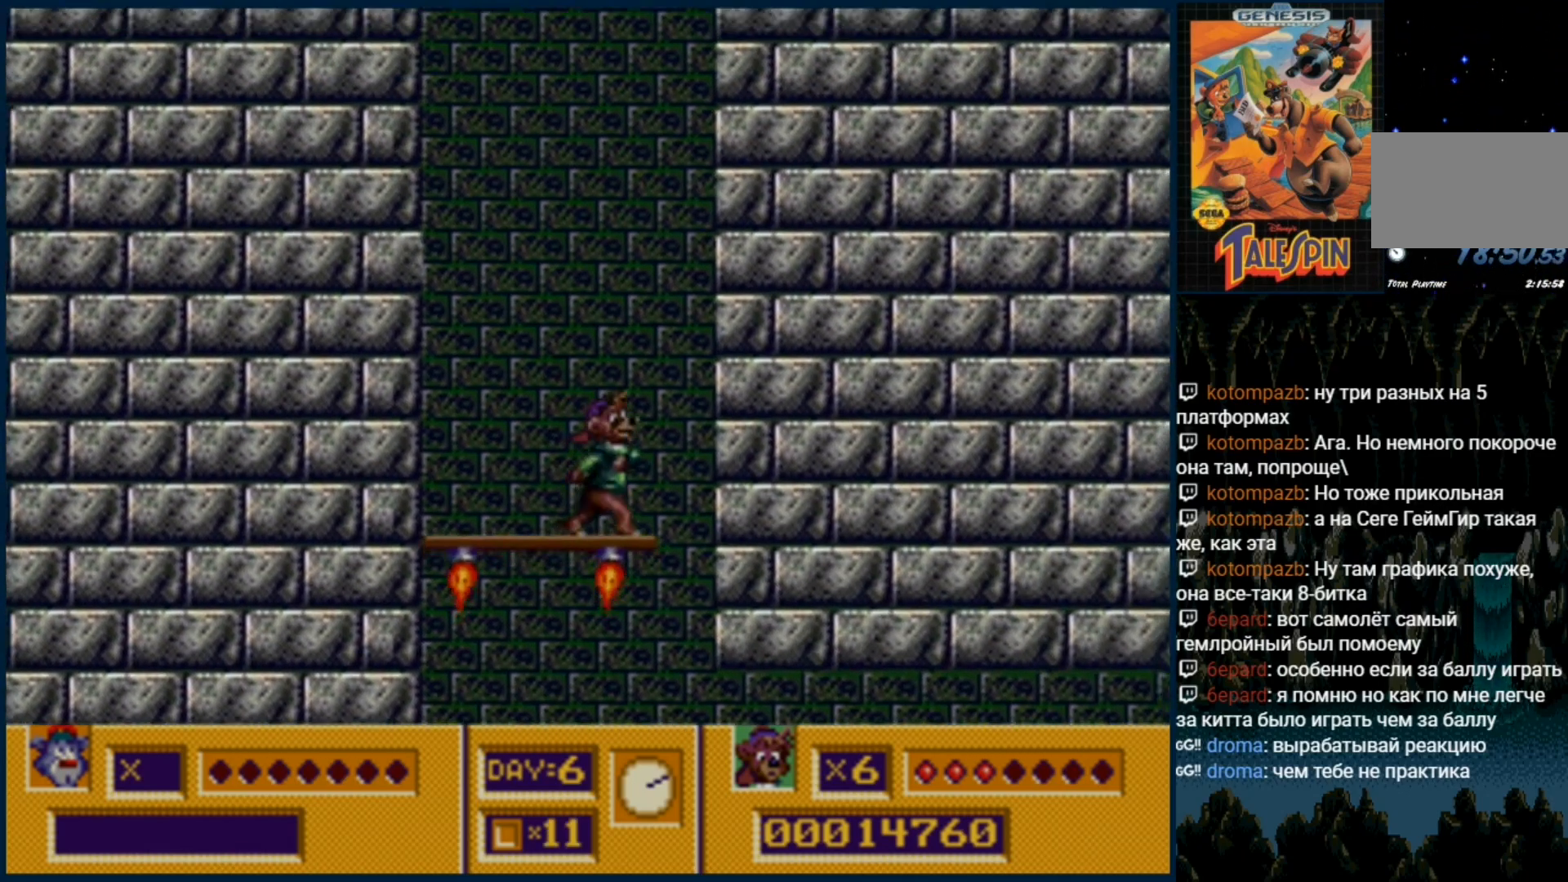
{"dt_ms": 500, "buttons": ["C", "DPAD_UP"], "events": [[400, "DPAD_UP", "down"], [467, "C", "down"]]}
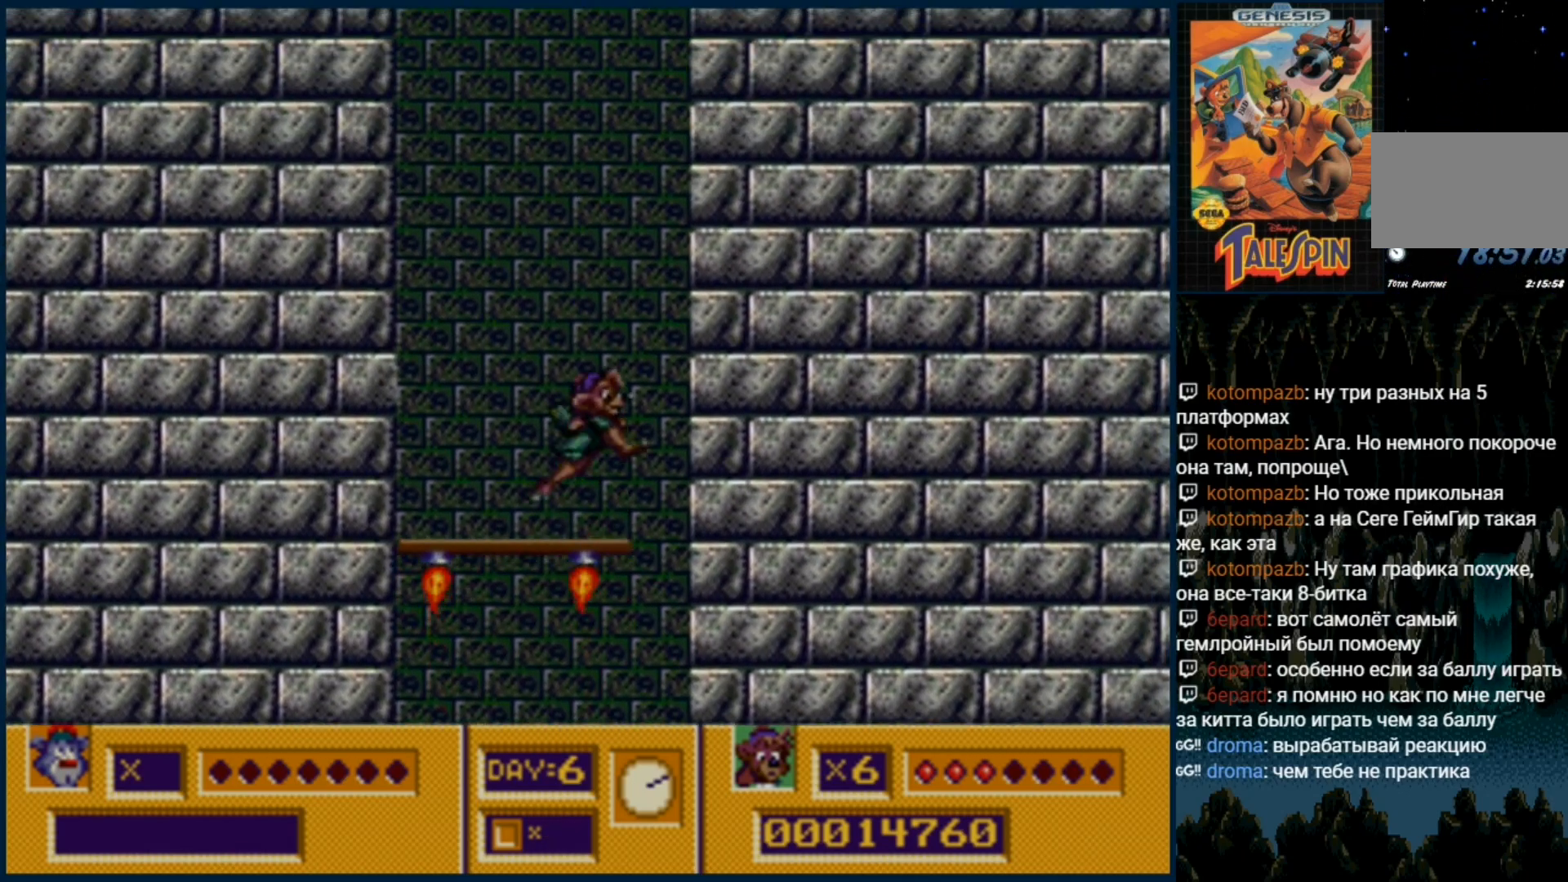
{"dt_ms": 500, "buttons": [], "events": [[333, "C", "up"], [333, "DPAD_UP", "up"]]}
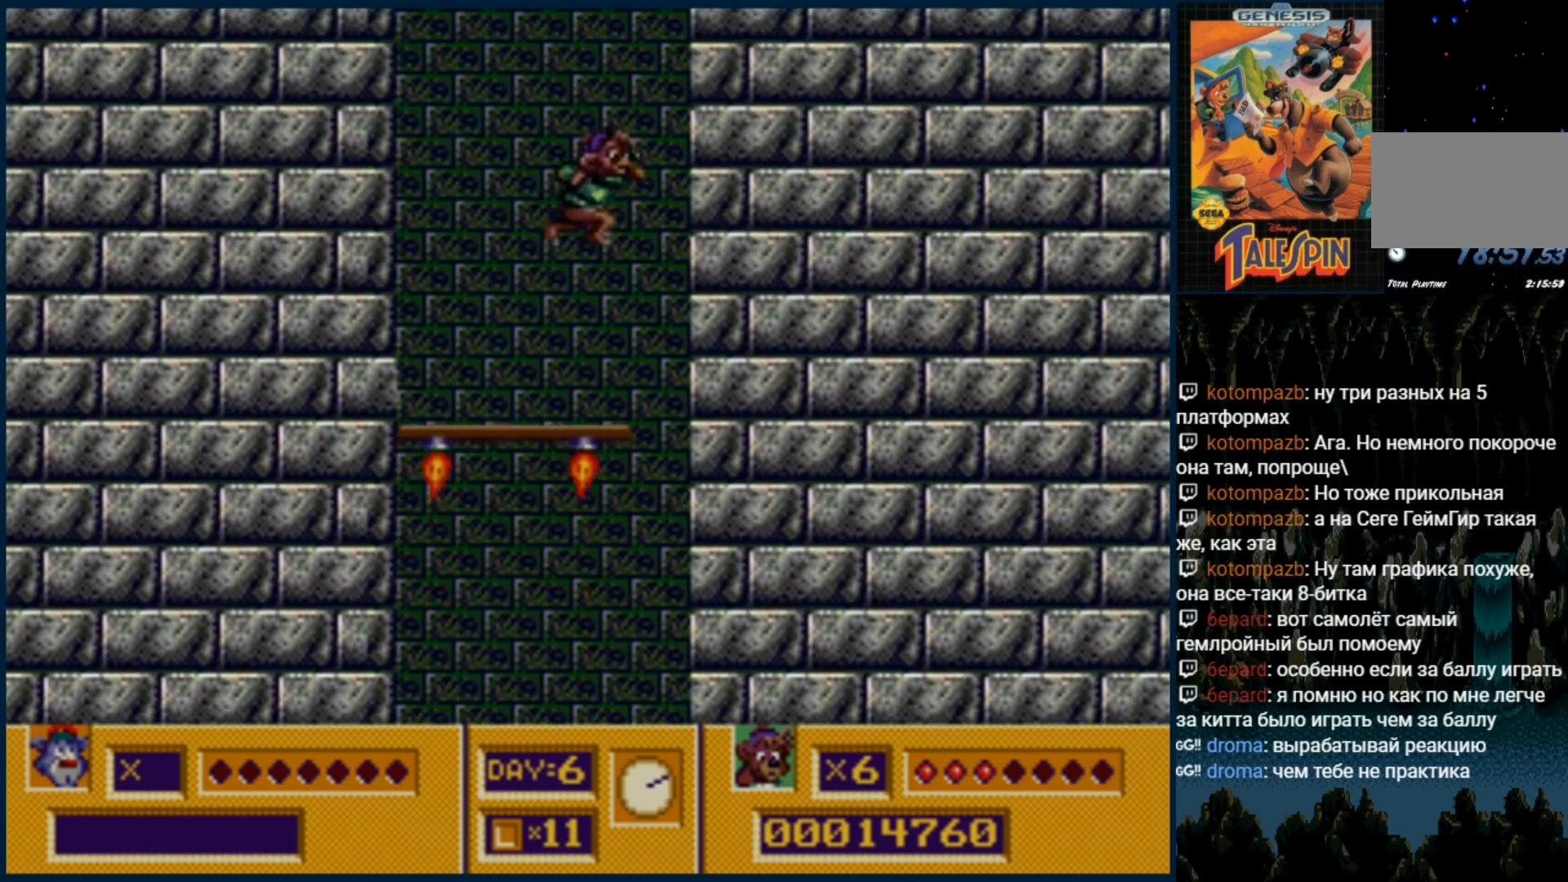
{"dt_ms": 500, "buttons": ["C"], "events": [[283, "C", "down"]]}
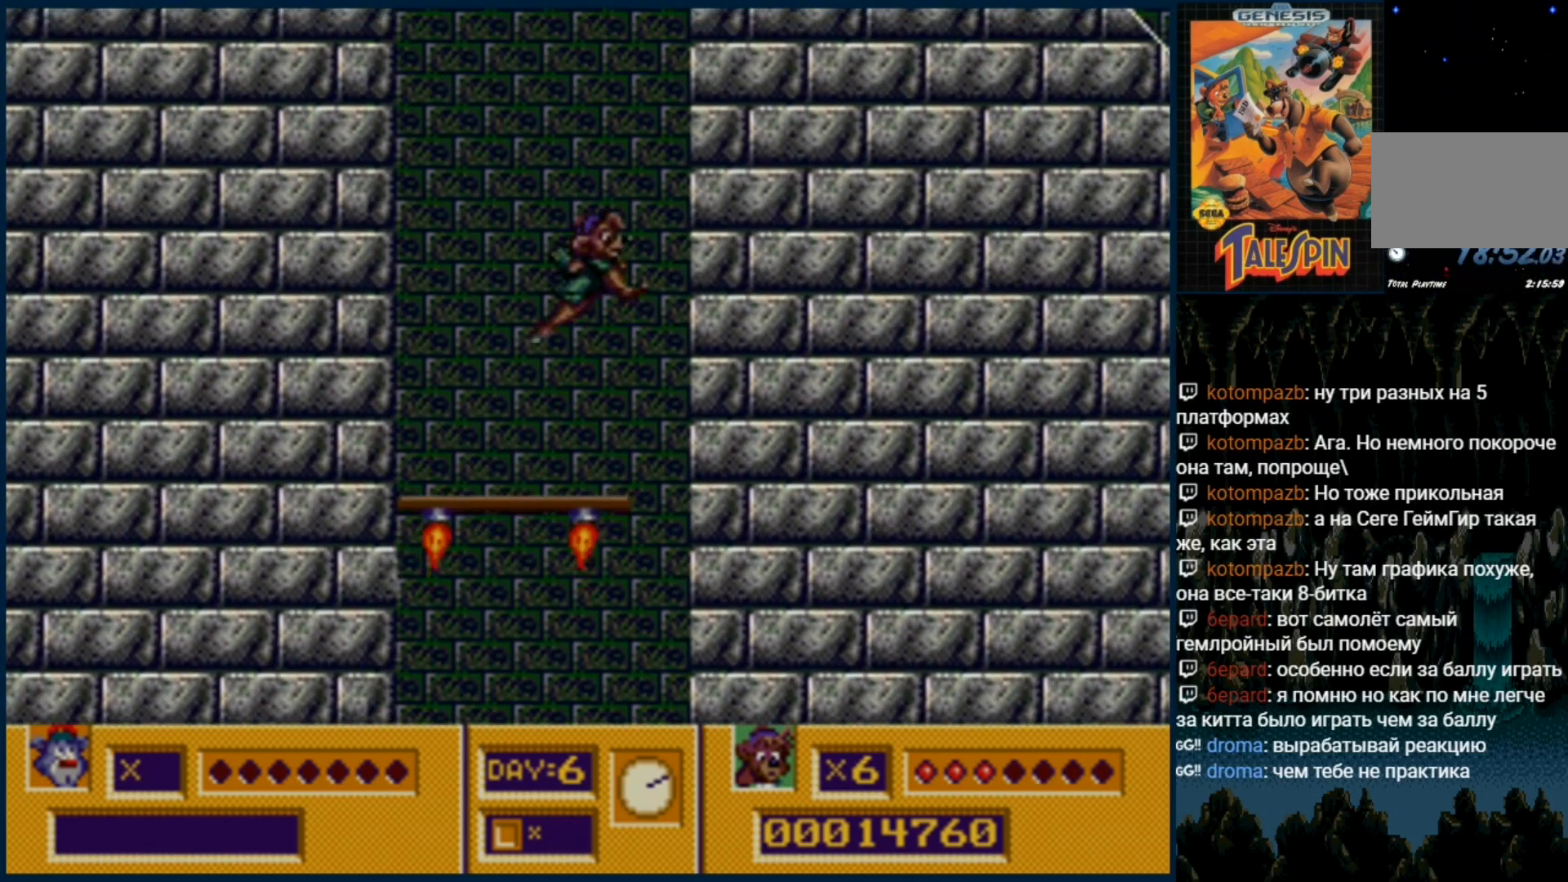
{"dt_ms": 500, "buttons": [], "events": [[300, "C", "up"]]}
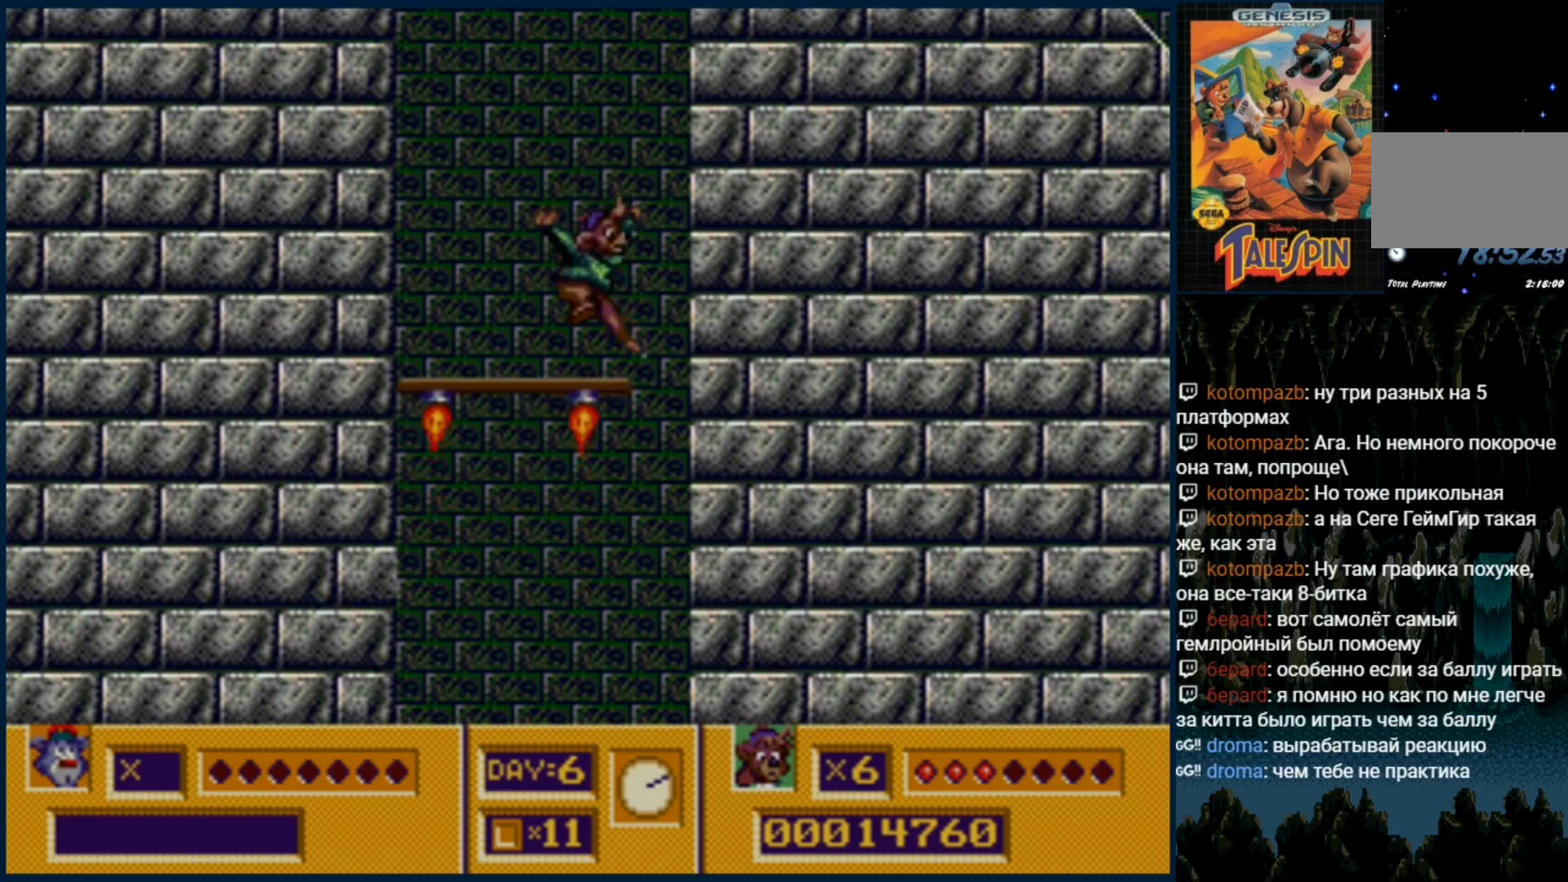
{"dt_ms": 500, "buttons": ["C"], "events": [[83, "C", "down"]]}
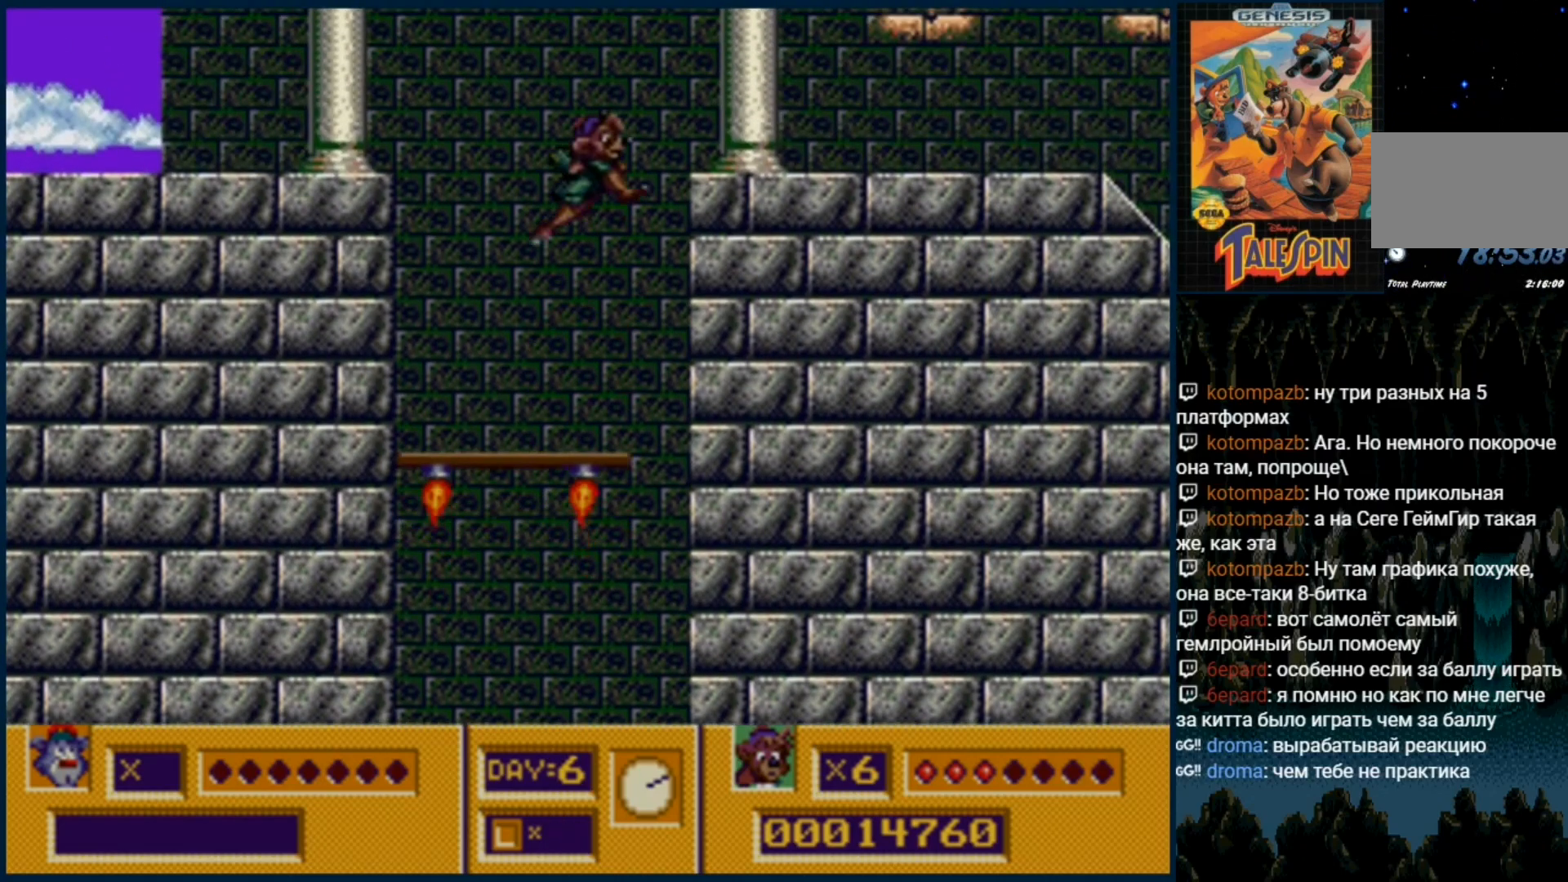
{"dt_ms": 1000, "buttons": ["DPAD_RIGHT"]}
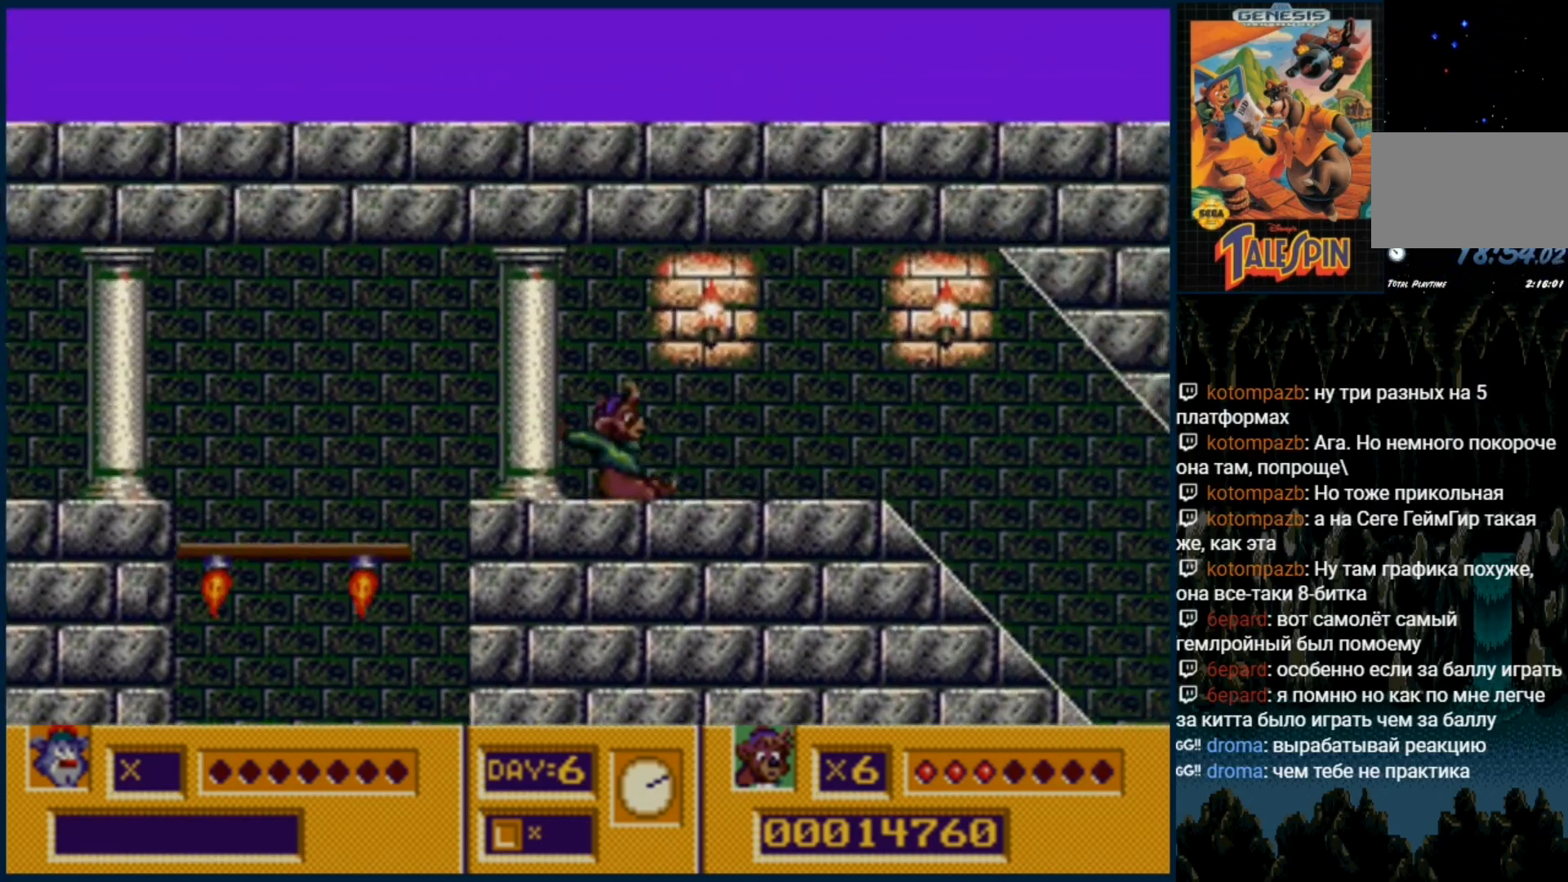
{"dt_ms": 500, "buttons": ["DPAD_RIGHT"], "events": [[150, "C", "down"], [317, "C", "up"], [400, "C", "down"], [467, "C", "up"]]}
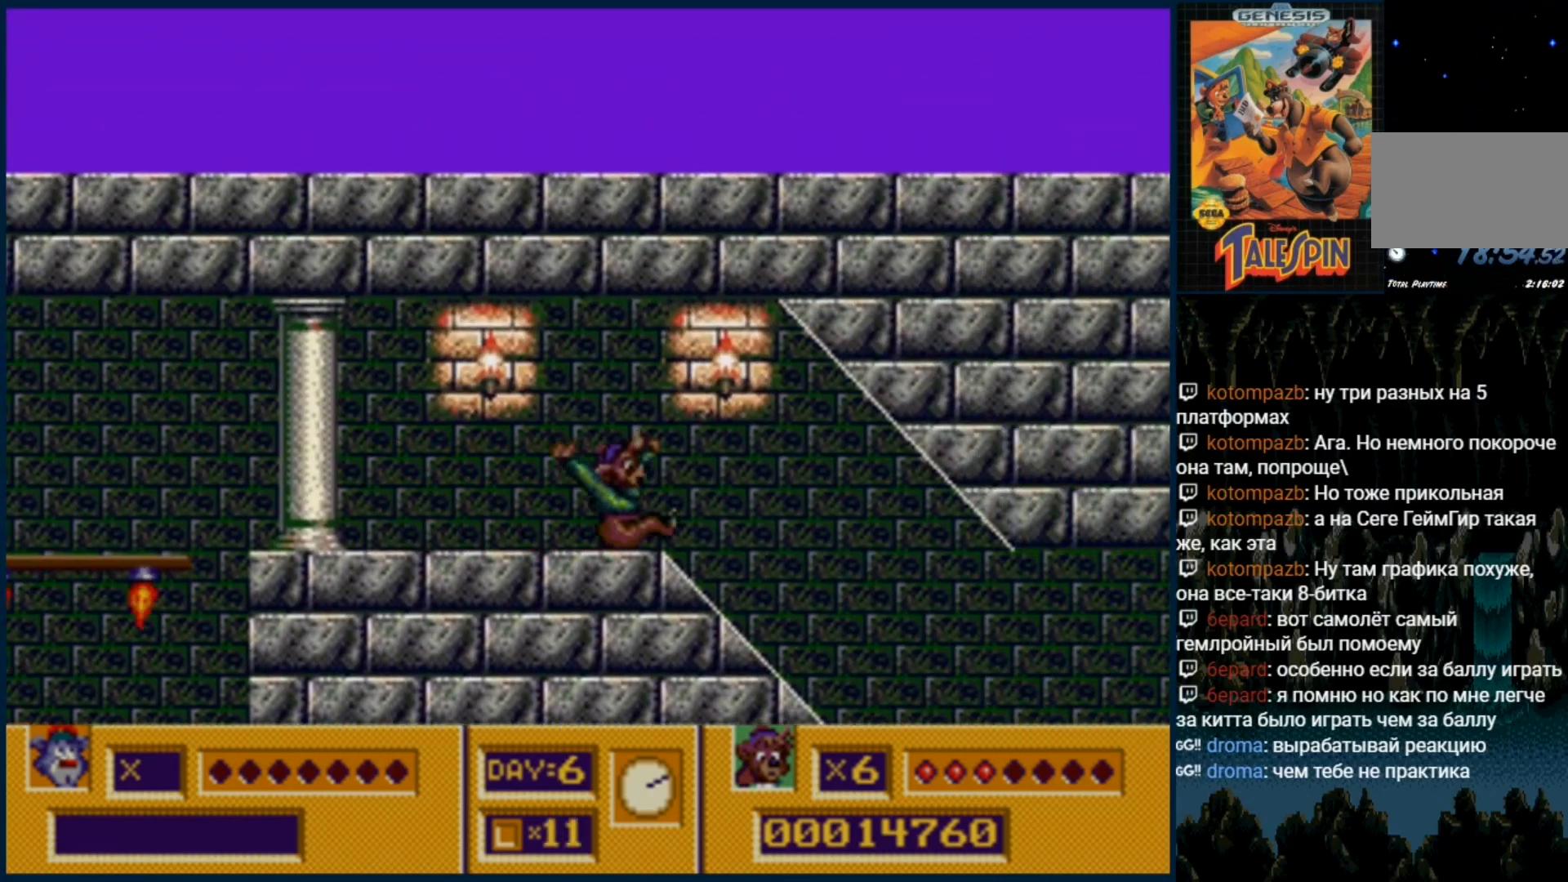
{"dt_ms": 500, "buttons": ["DPAD_UP", "DPAD_RIGHT"], "events": [[67, "C", "down"], [133, "C", "up"], [217, "C", "down"], [300, "C", "up"], [383, "C", "down"], [400, "DPAD_UP", "down"], [467, "C", "up"]]}
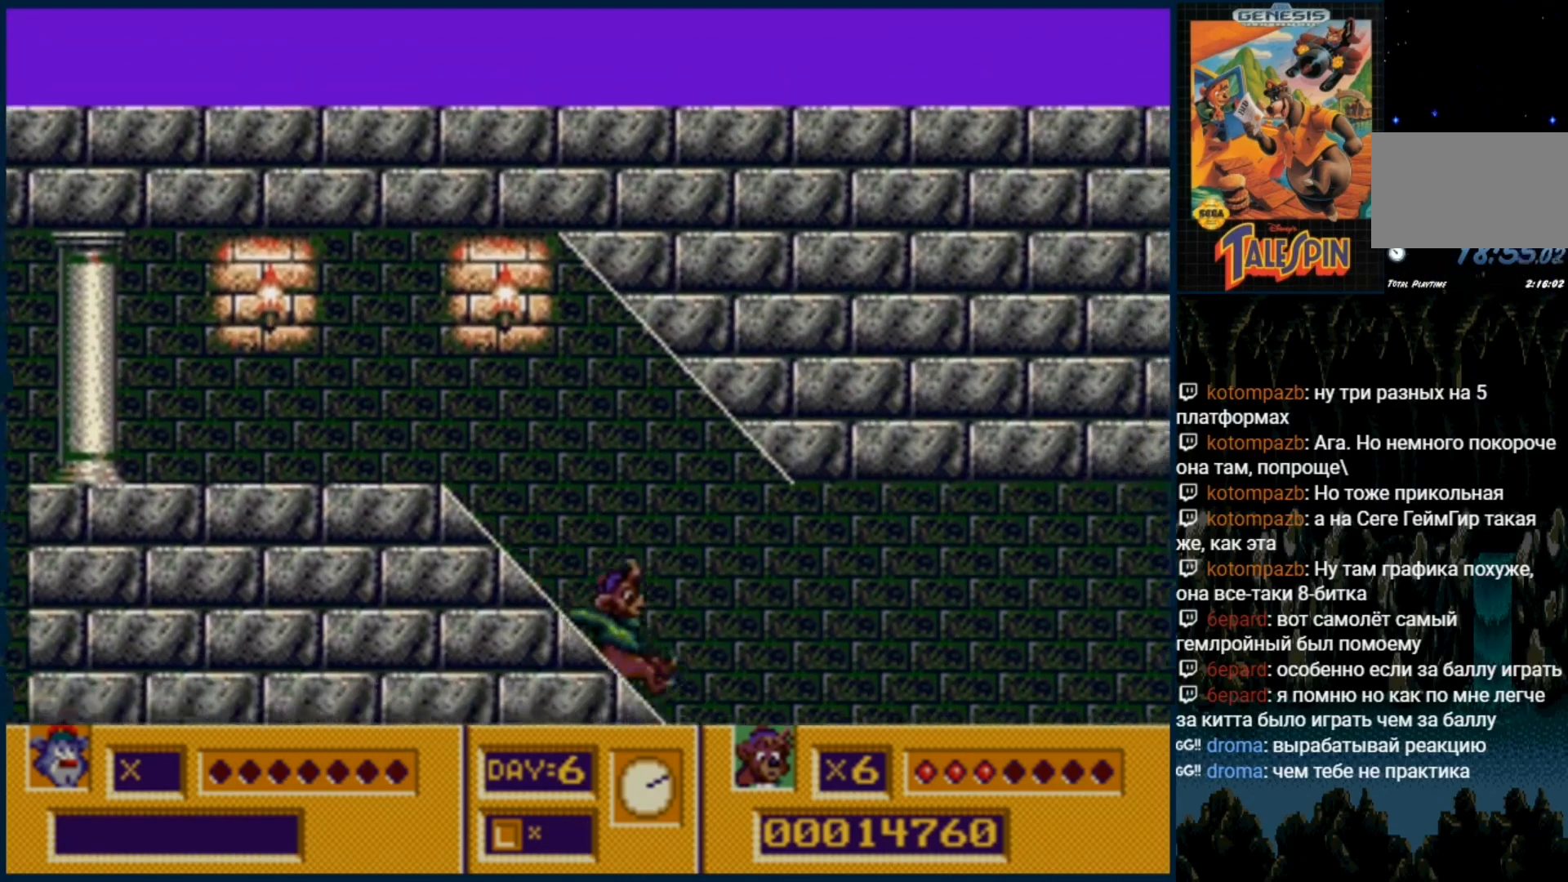
{"dt_ms": 500, "buttons": ["DPAD_UP", "DPAD_RIGHT"], "events": [[50, "C", "down"], [133, "C", "up"], [217, "C", "down"], [317, "C", "up"], [400, "C", "down"], [450, "C", "up"]]}